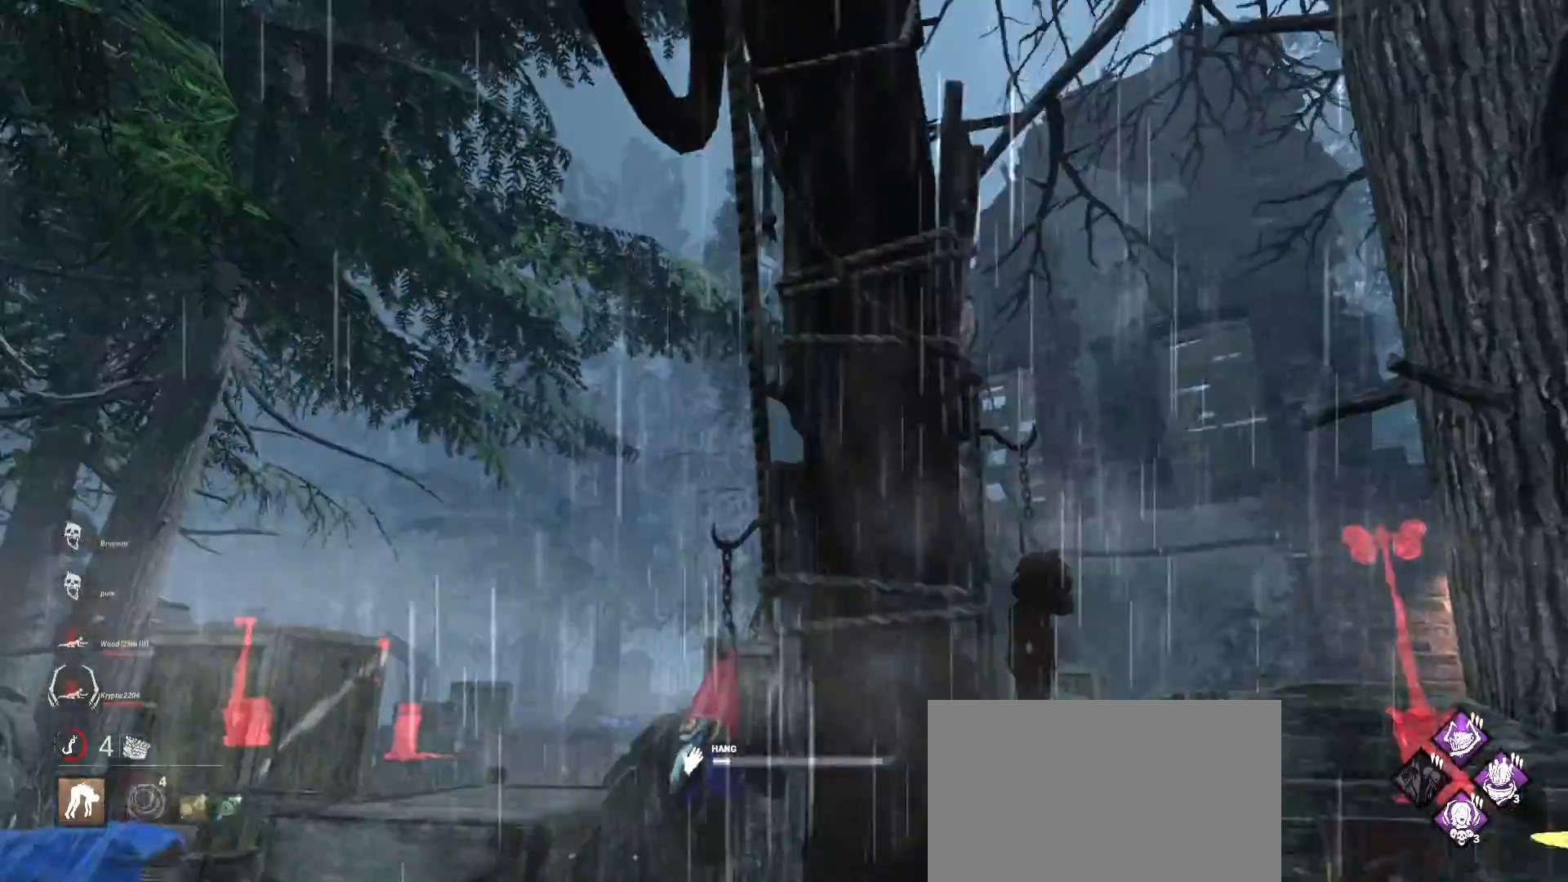
Gameplay with keyboard and mouse; each line is a JSON object with the keys and mouse buttons held at the frame after it. "events" lists presses ("down") and releases ("up") of "1", "2", "3", "4", "5", "a", "alt", "b", "c", "ctrl", "d", "e", "f", "g", "q", "r", "s", "shift", "space", "t", "tab", "v", "w", "x", "z", "mouse_left", "mouse_wheel", "mouse_right", "mouse_mb4" and "mouse_mb5" between this image and that frame as [ms after this image, input, new state], when the widget could be followed in between. "mouse_left", "mouse_wheel", "mouse_right", "mouse_mb4", "mouse_mb5" = the "left", "wheel", "right", "mb4", "mb5" buttons of the "mouse" list. No other keys are recorded. "wheel" means that the mouse wheel is clicked or scrolled. Mouse movement is not recorded.
{"keys": [], "mouse": [], "events": []}
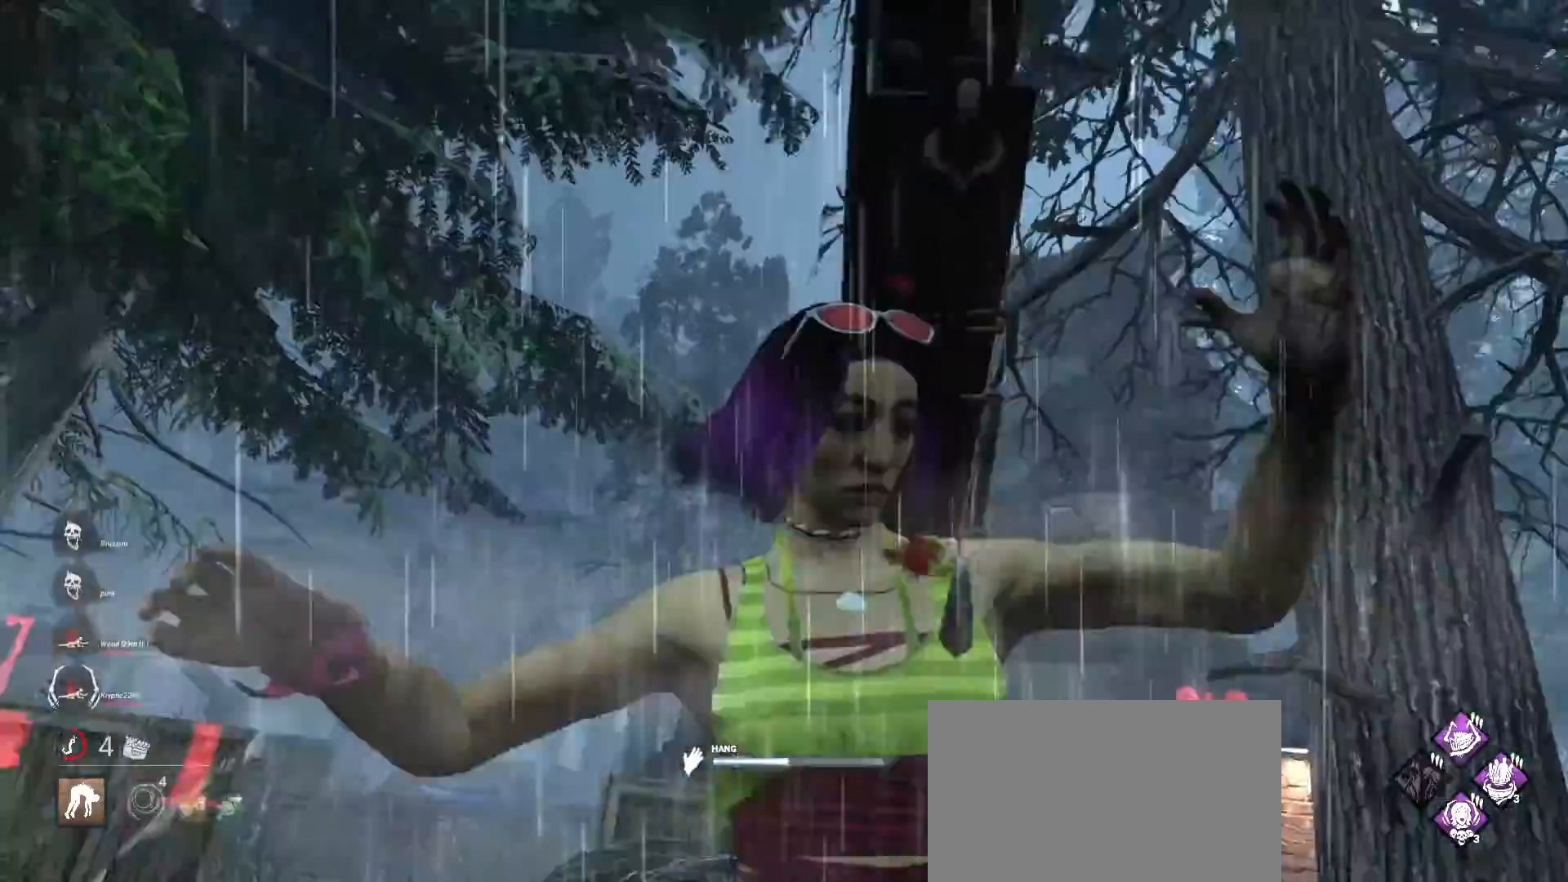
{"keys": ["a"], "mouse": [], "events": [[67, "a", "down"]]}
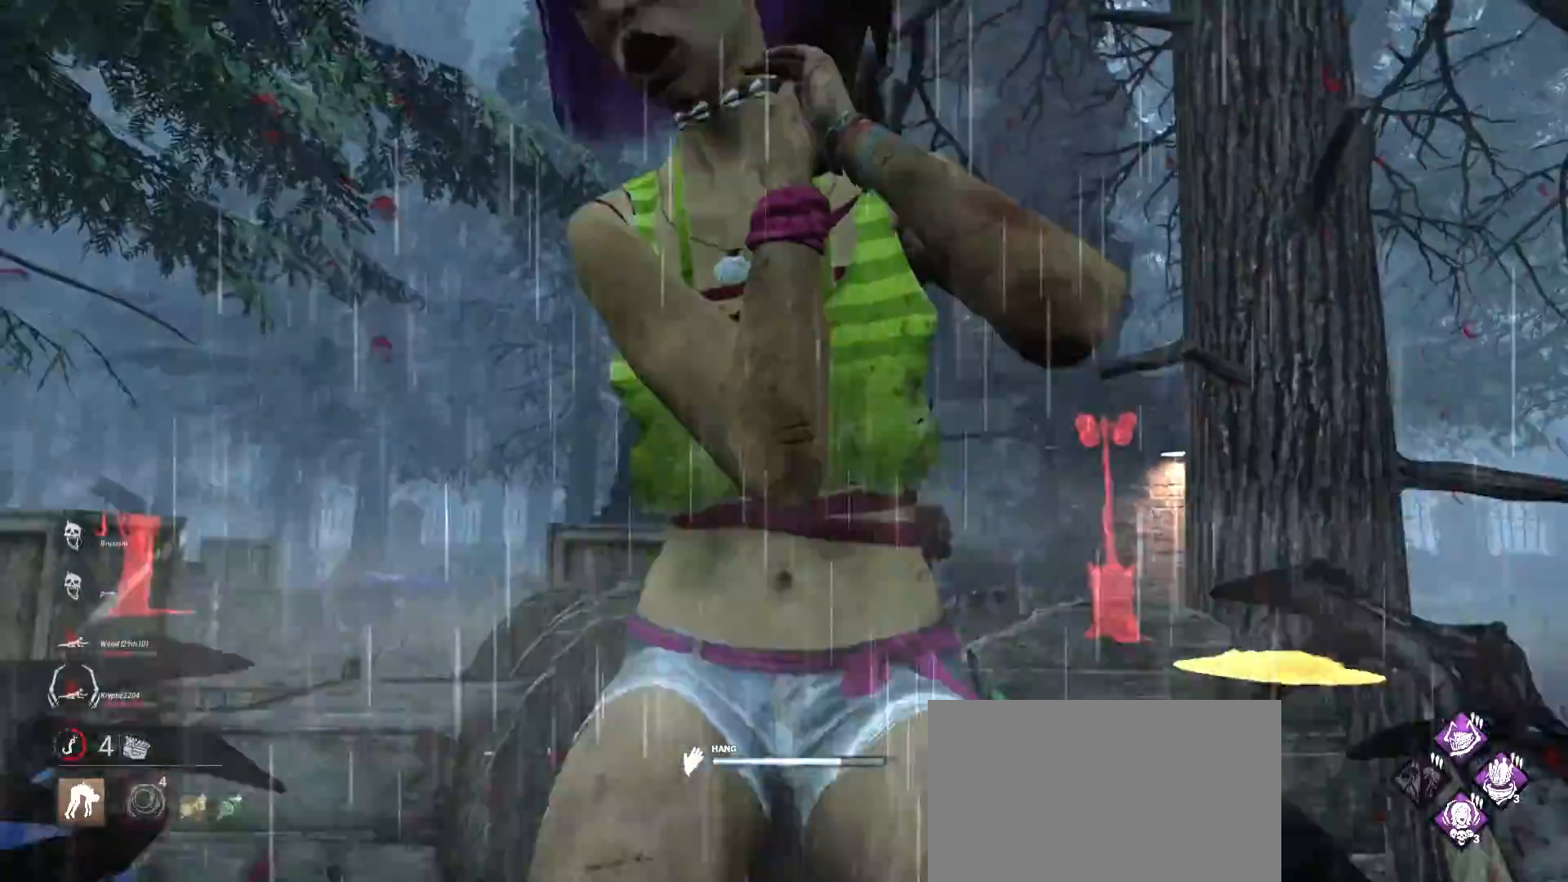
{"keys": ["a", "w"], "mouse": [], "events": [[400, "w", "down"]]}
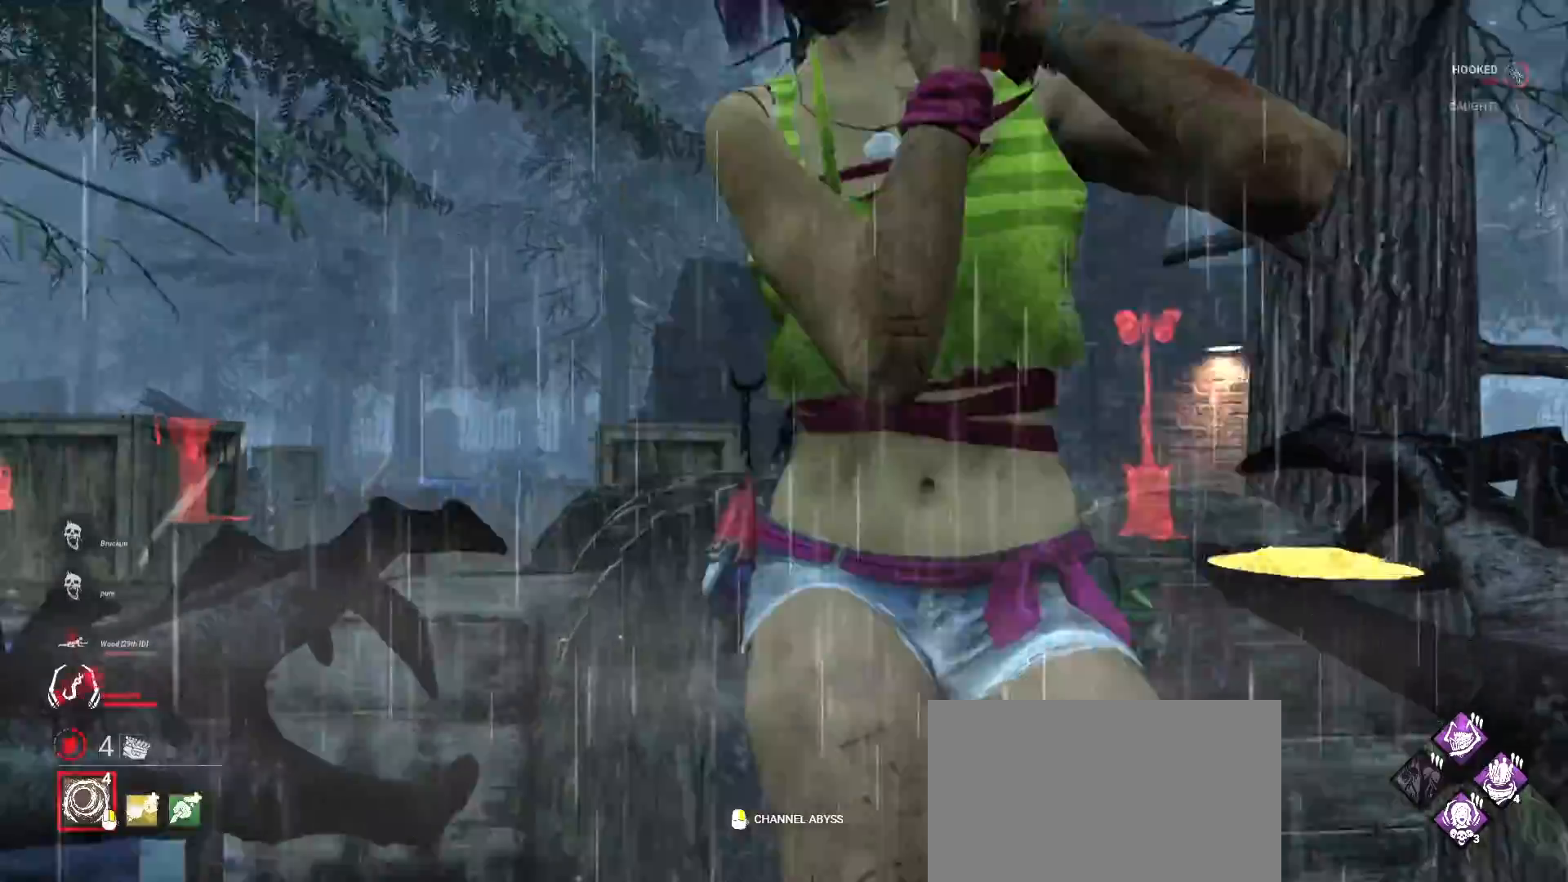
{"keys": ["w"], "mouse": [], "events": [[267, "a", "up"]]}
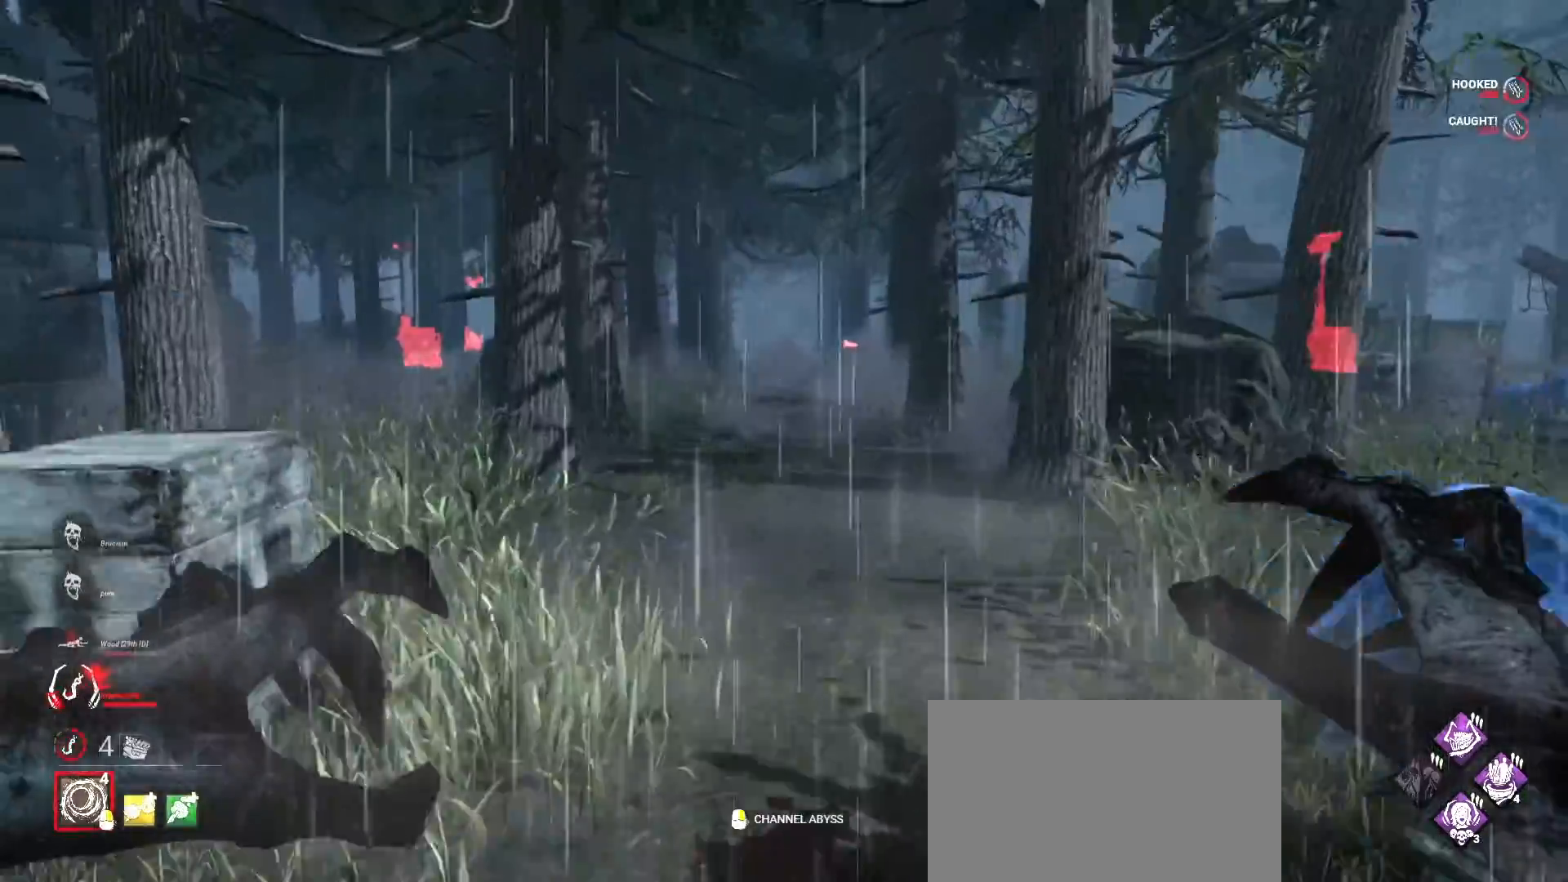
{"keys": ["w"], "mouse": [], "events": []}
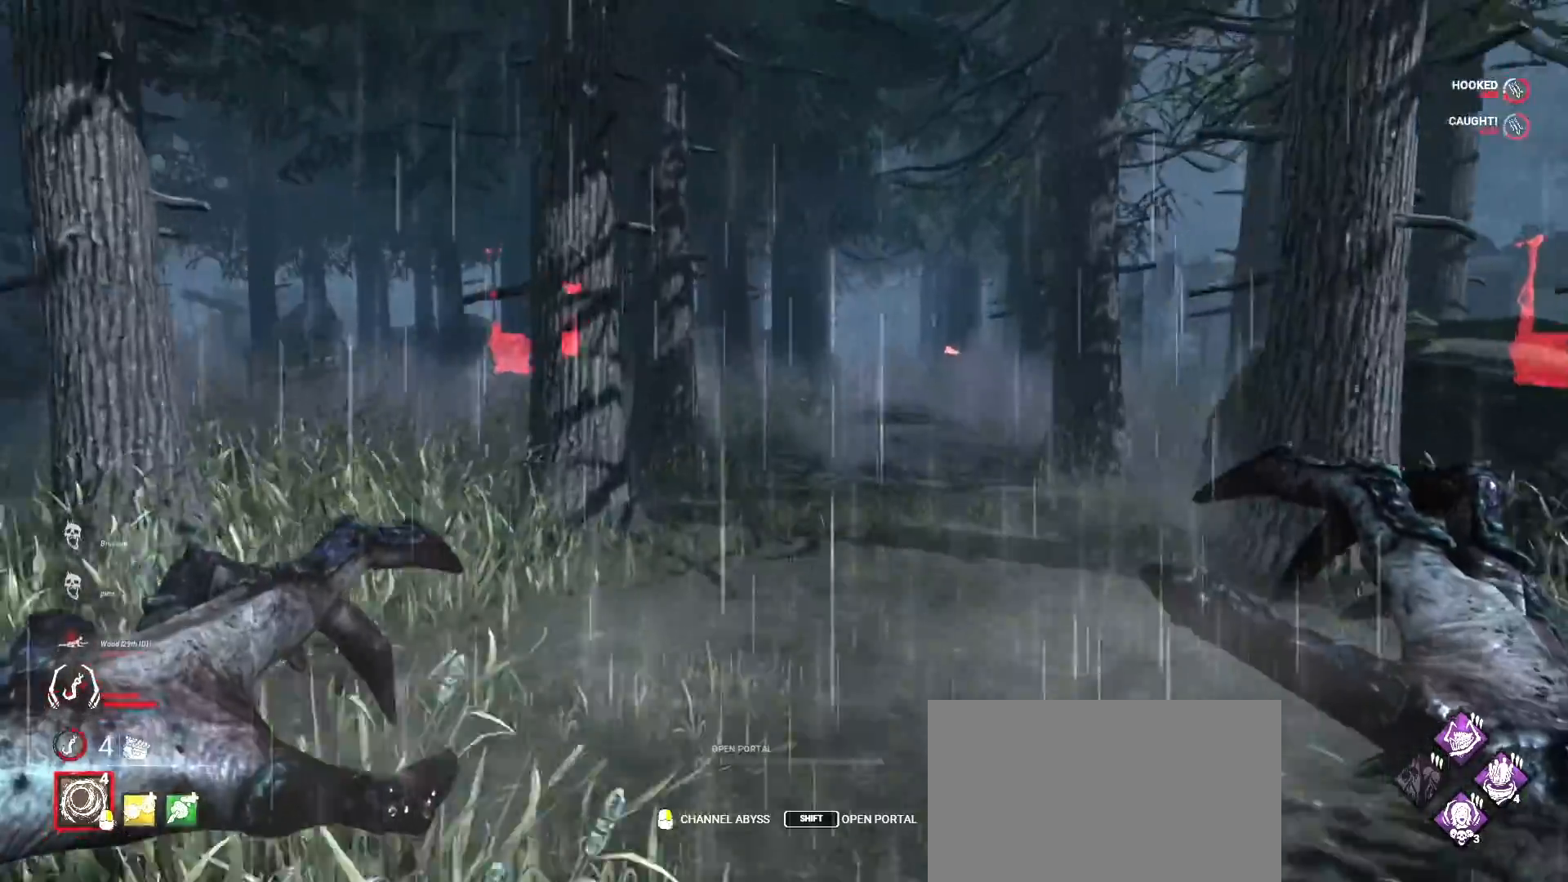
{"keys": ["w"], "mouse": [], "events": []}
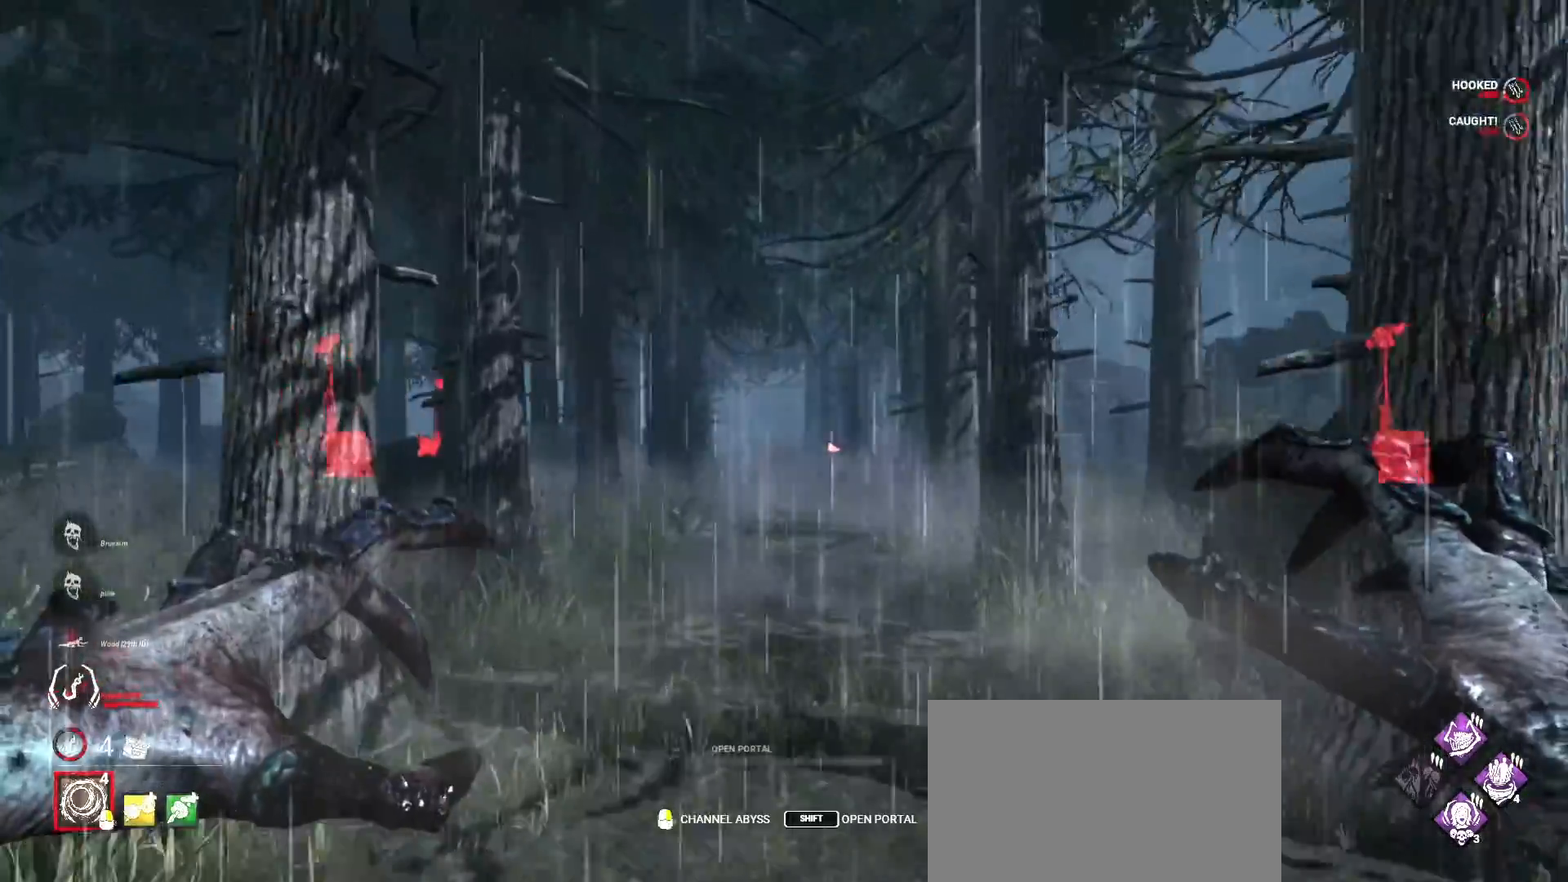
{"keys": ["w"], "mouse": ["right"], "events": [[267, "mouse_right", "down"]]}
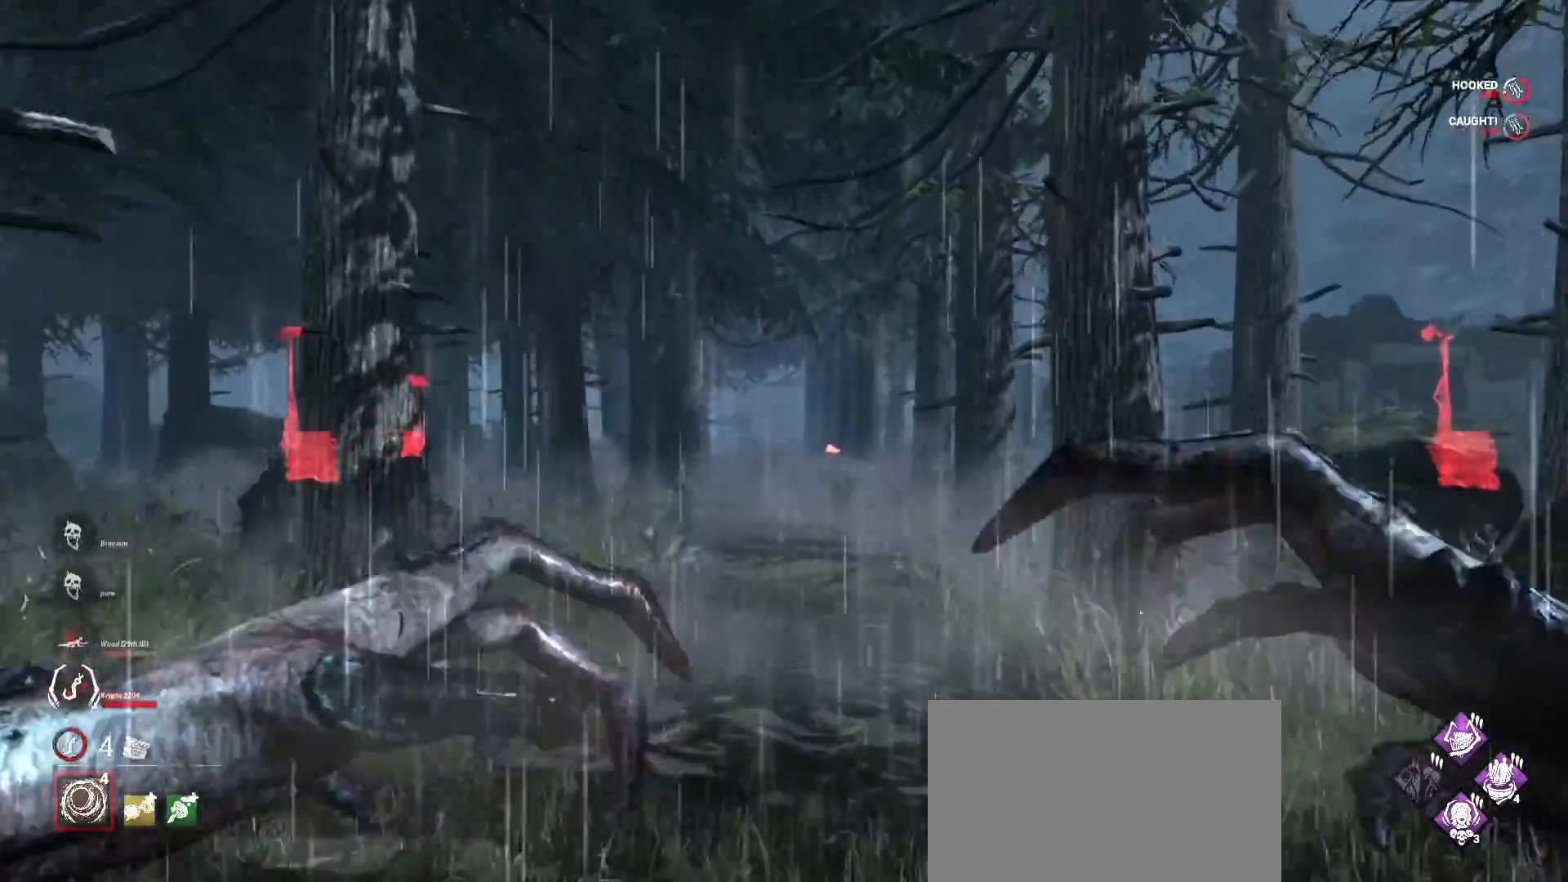
{"keys": ["w"], "mouse": ["right"], "events": [[200, "mouse_right", "up"], [467, "mouse_right", "down"]]}
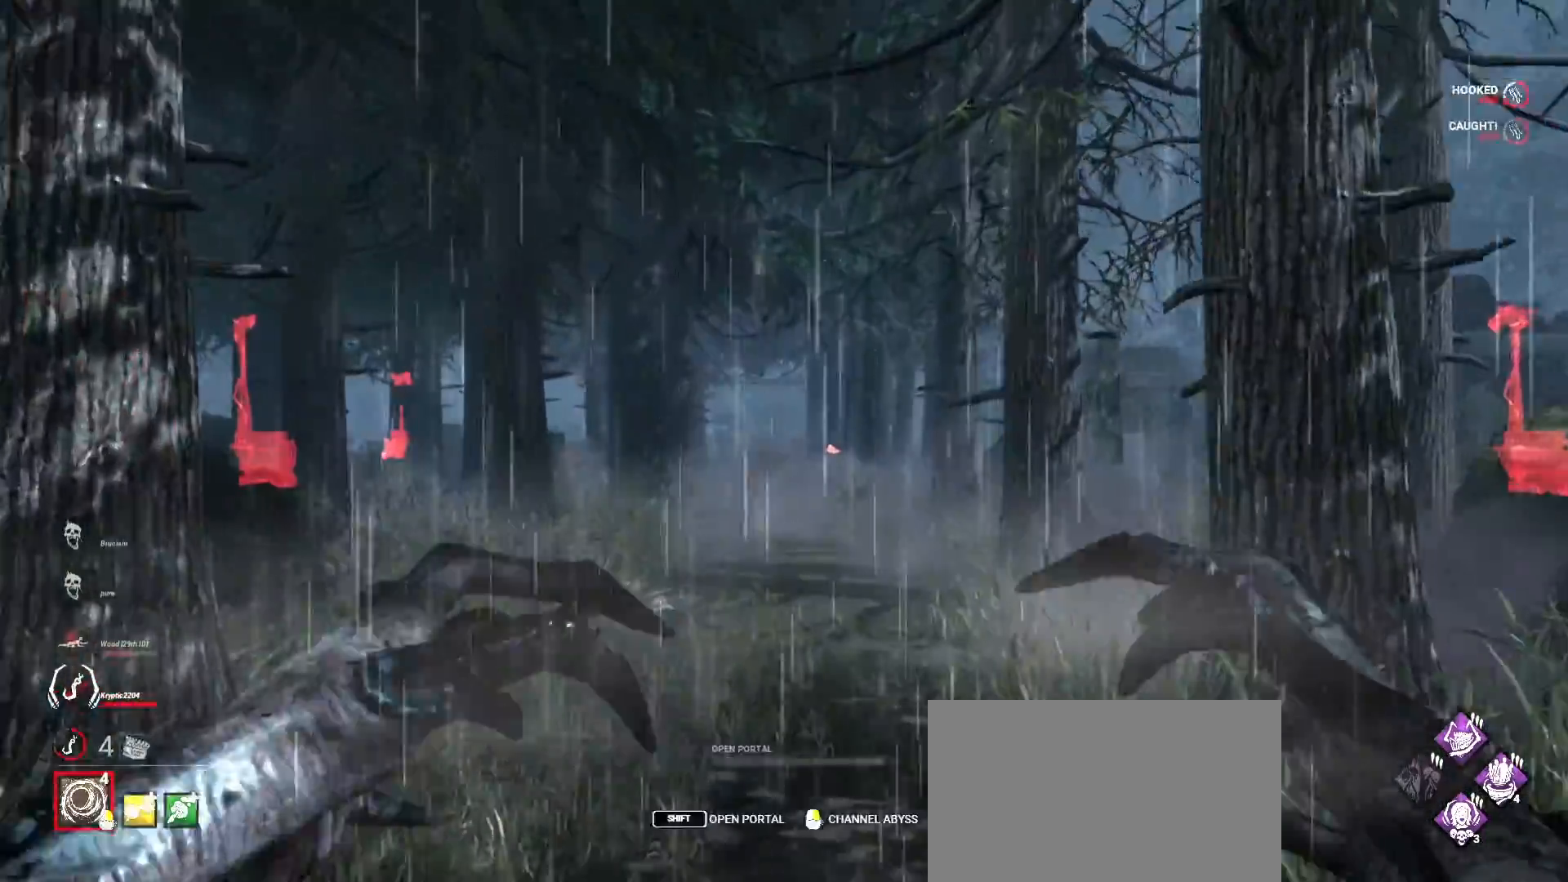
{"keys": ["w"], "mouse": [], "events": [[367, "mouse_right", "up"]]}
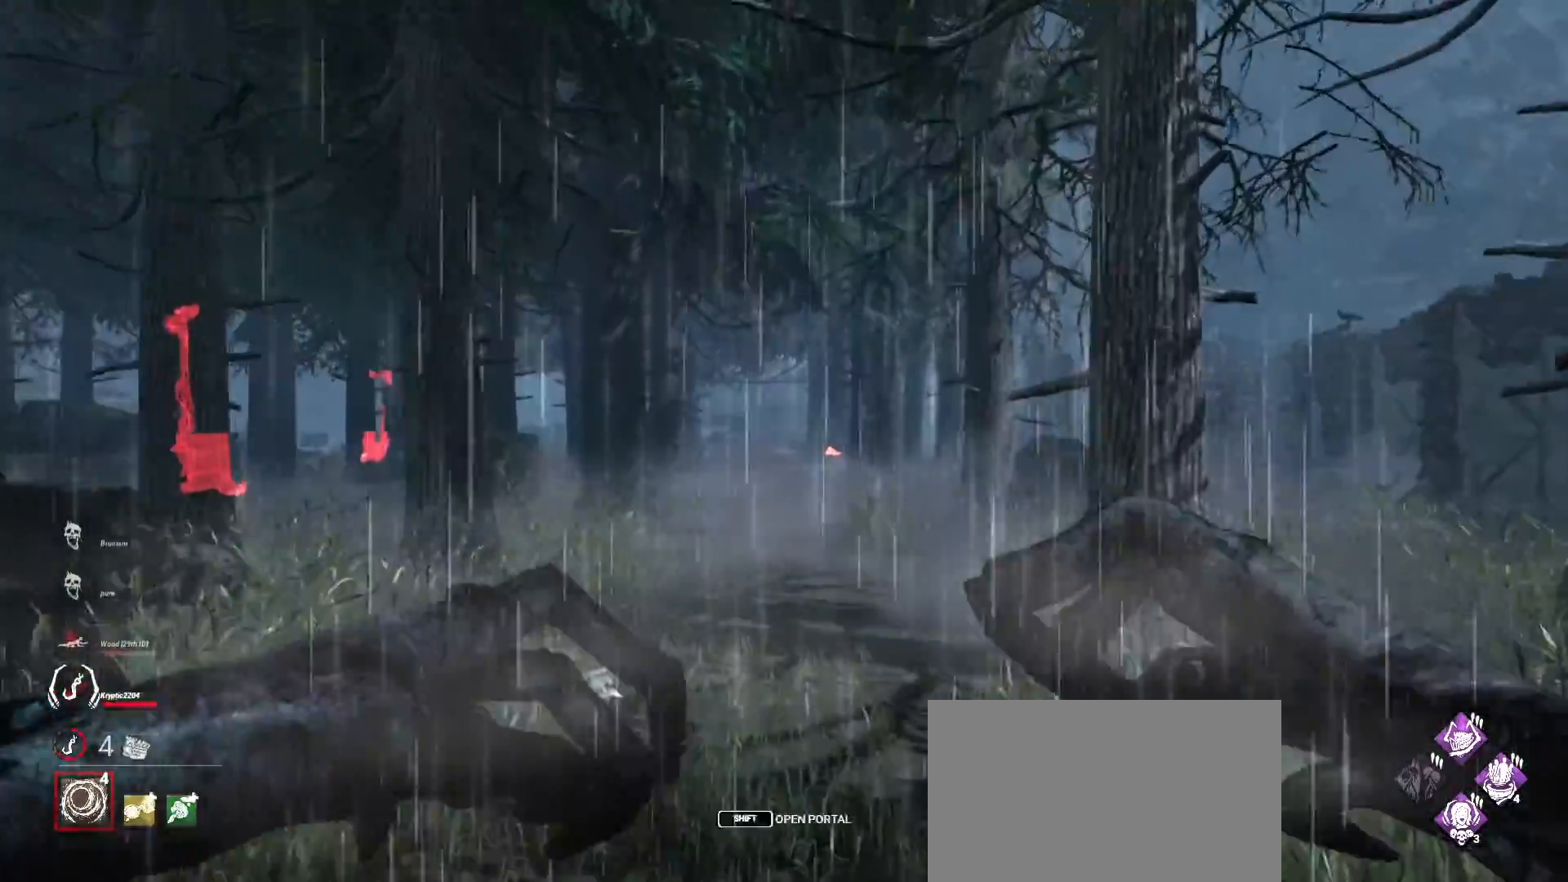
{"keys": ["w"], "mouse": [], "events": [[133, "mouse_right", "down"], [500, "mouse_right", "up"]]}
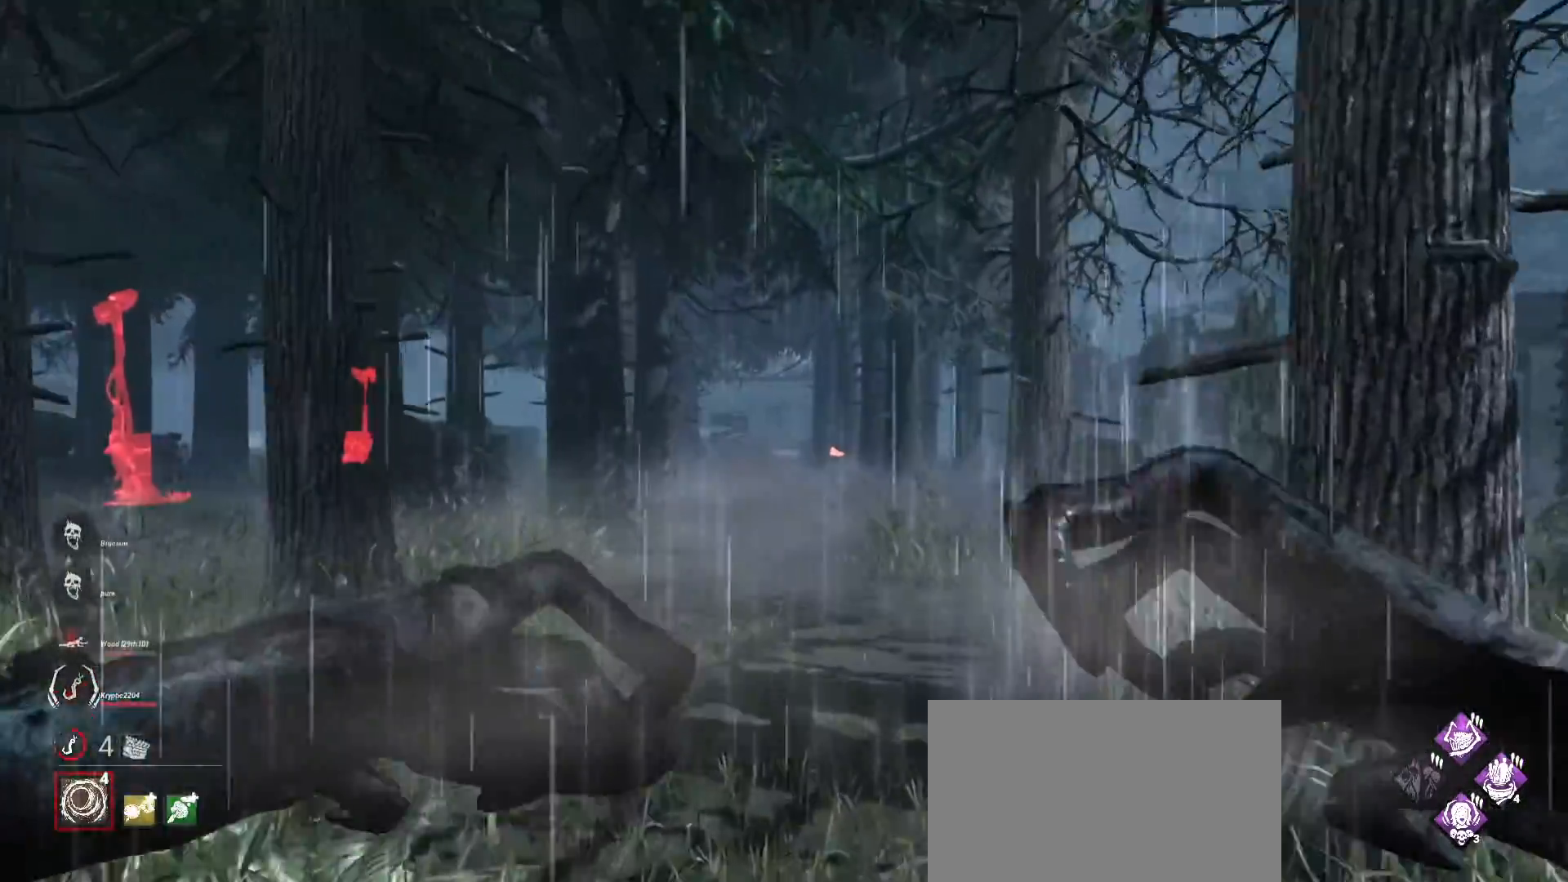
{"keys": ["w"], "mouse": ["right"], "events": [[267, "mouse_right", "down"]]}
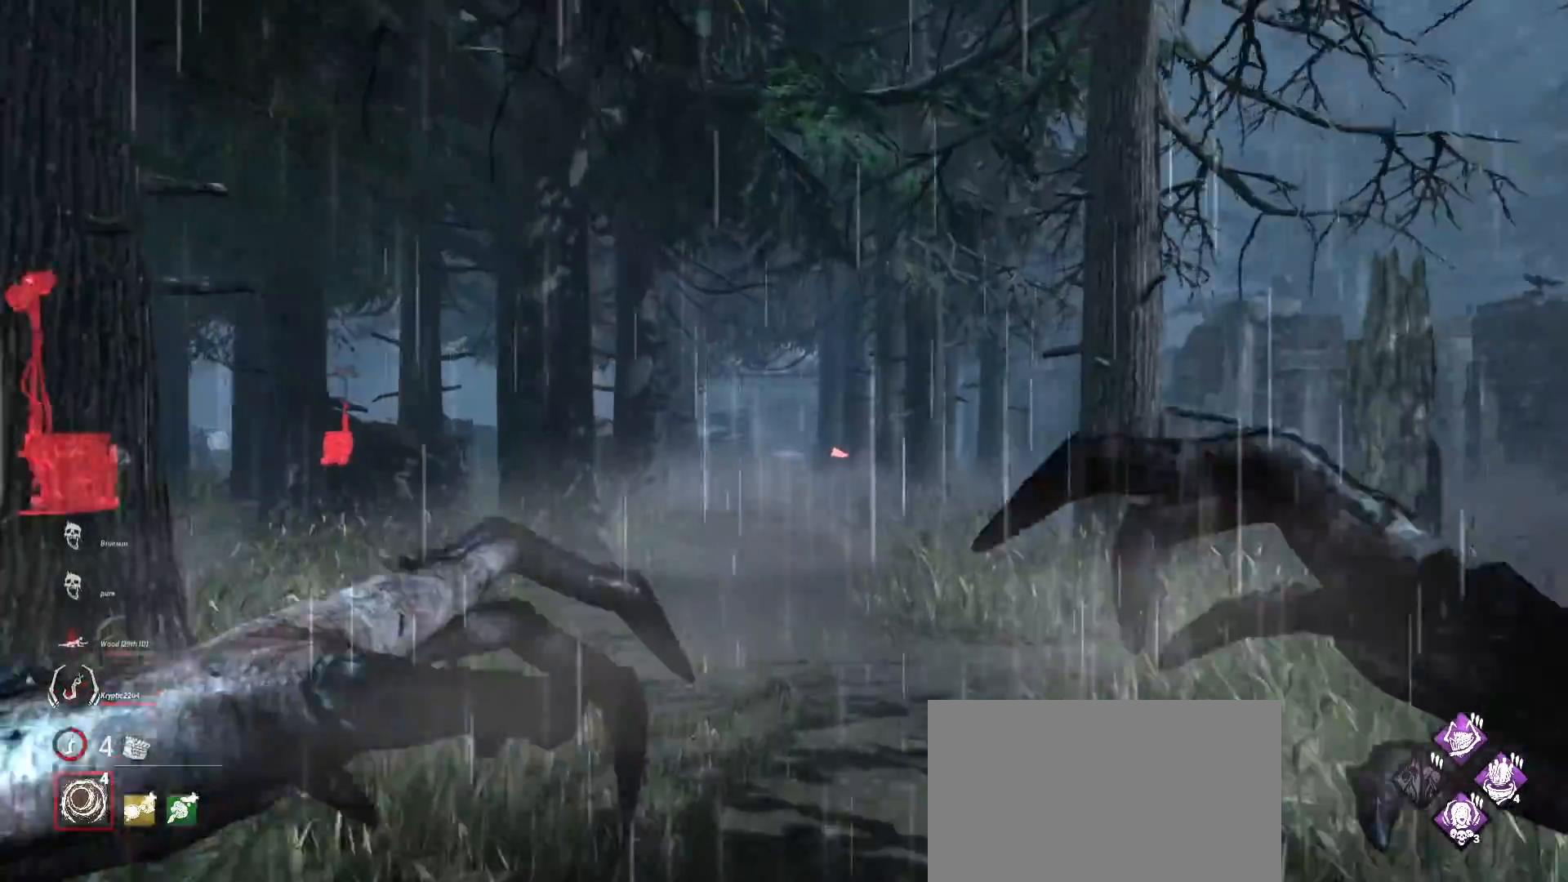
{"keys": ["w"], "mouse": ["right"], "events": [[133, "mouse_right", "up"], [367, "mouse_right", "down"]]}
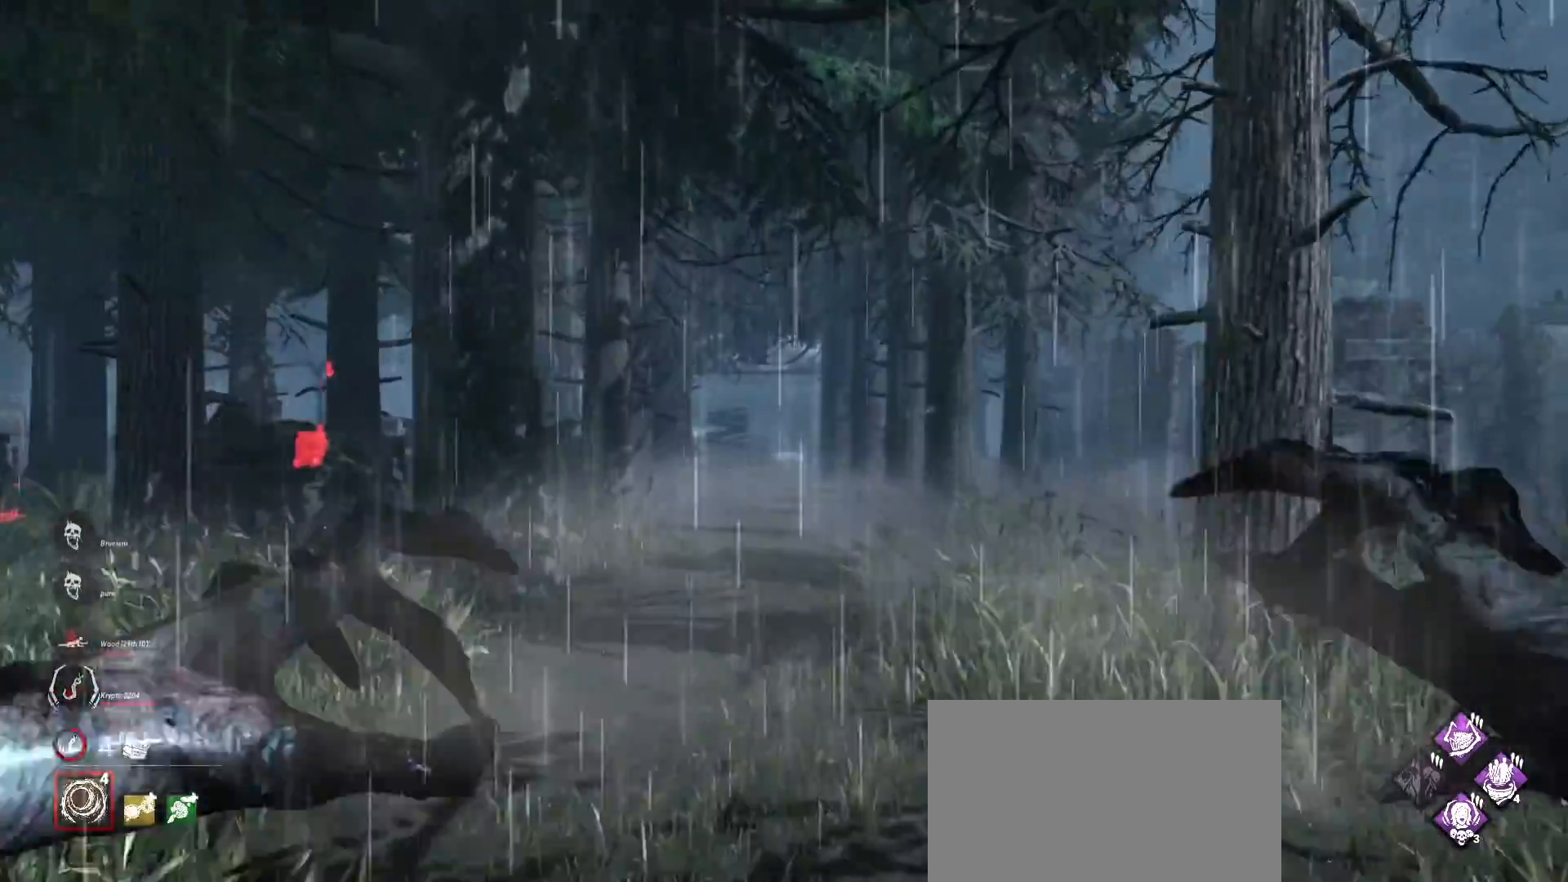
{"keys": ["w"], "mouse": ["right"], "events": [[200, "mouse_right", "up"], [467, "mouse_right", "down"]]}
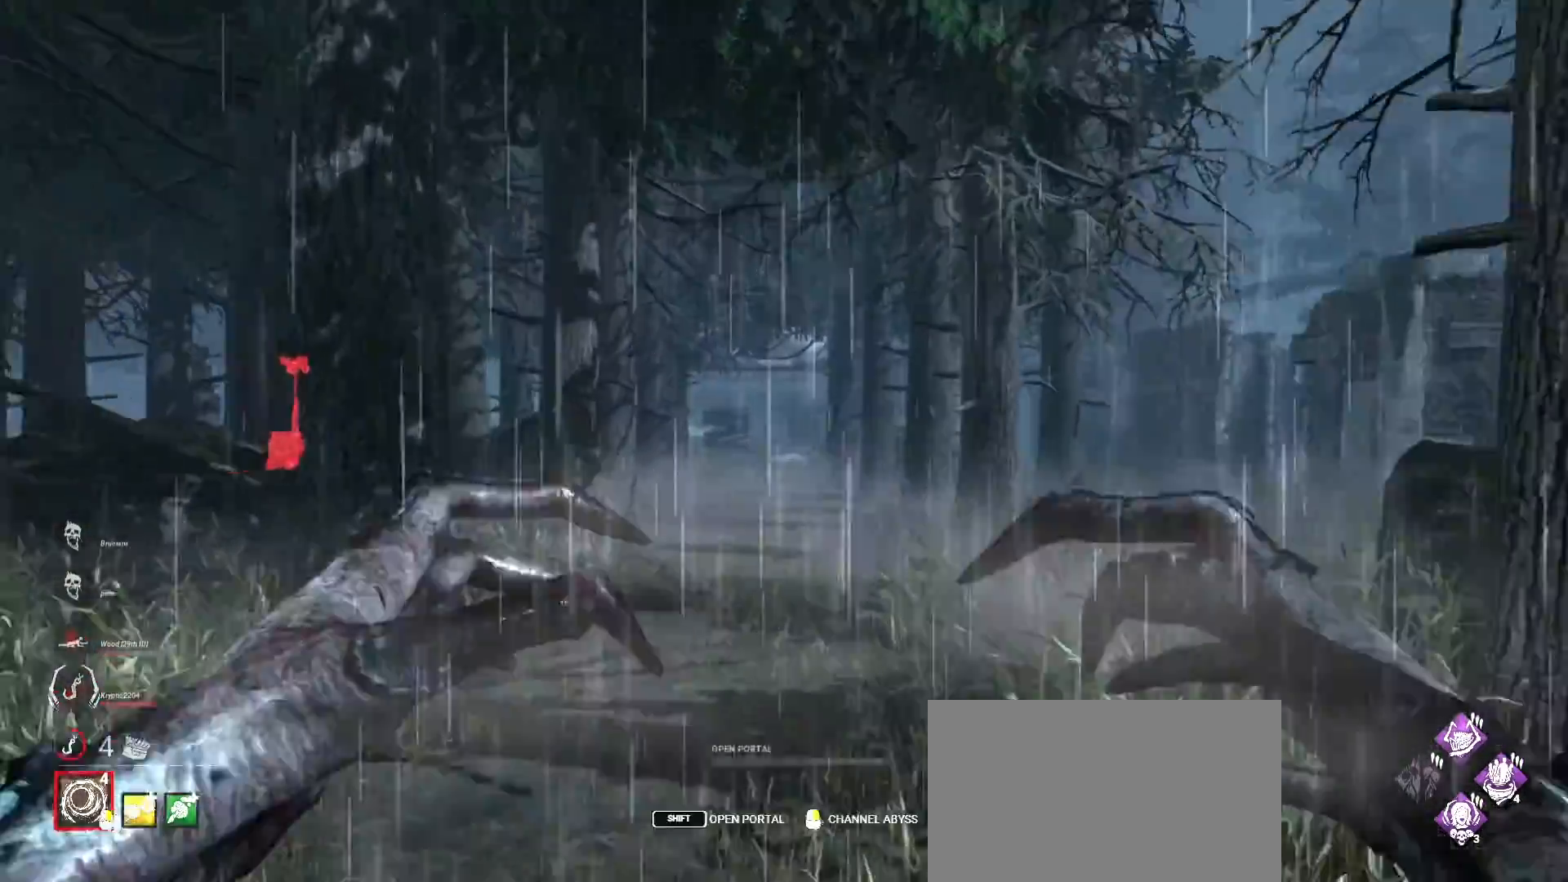
{"keys": ["w"], "mouse": [], "events": [[333, "mouse_right", "up"]]}
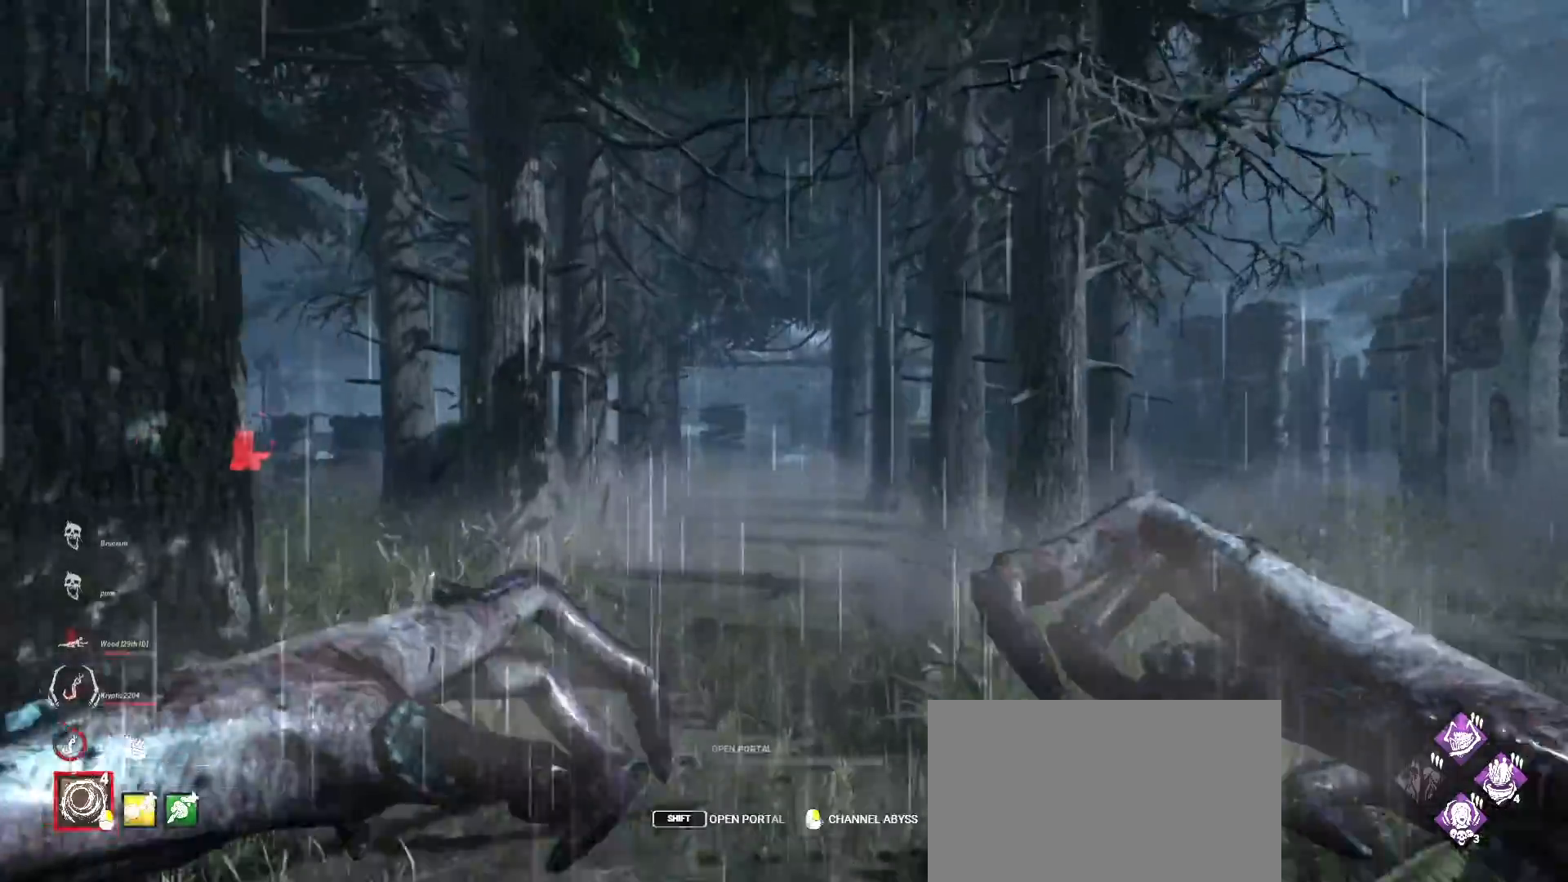
{"keys": ["w"], "mouse": [], "events": [[100, "mouse_right", "down"], [467, "mouse_right", "up"]]}
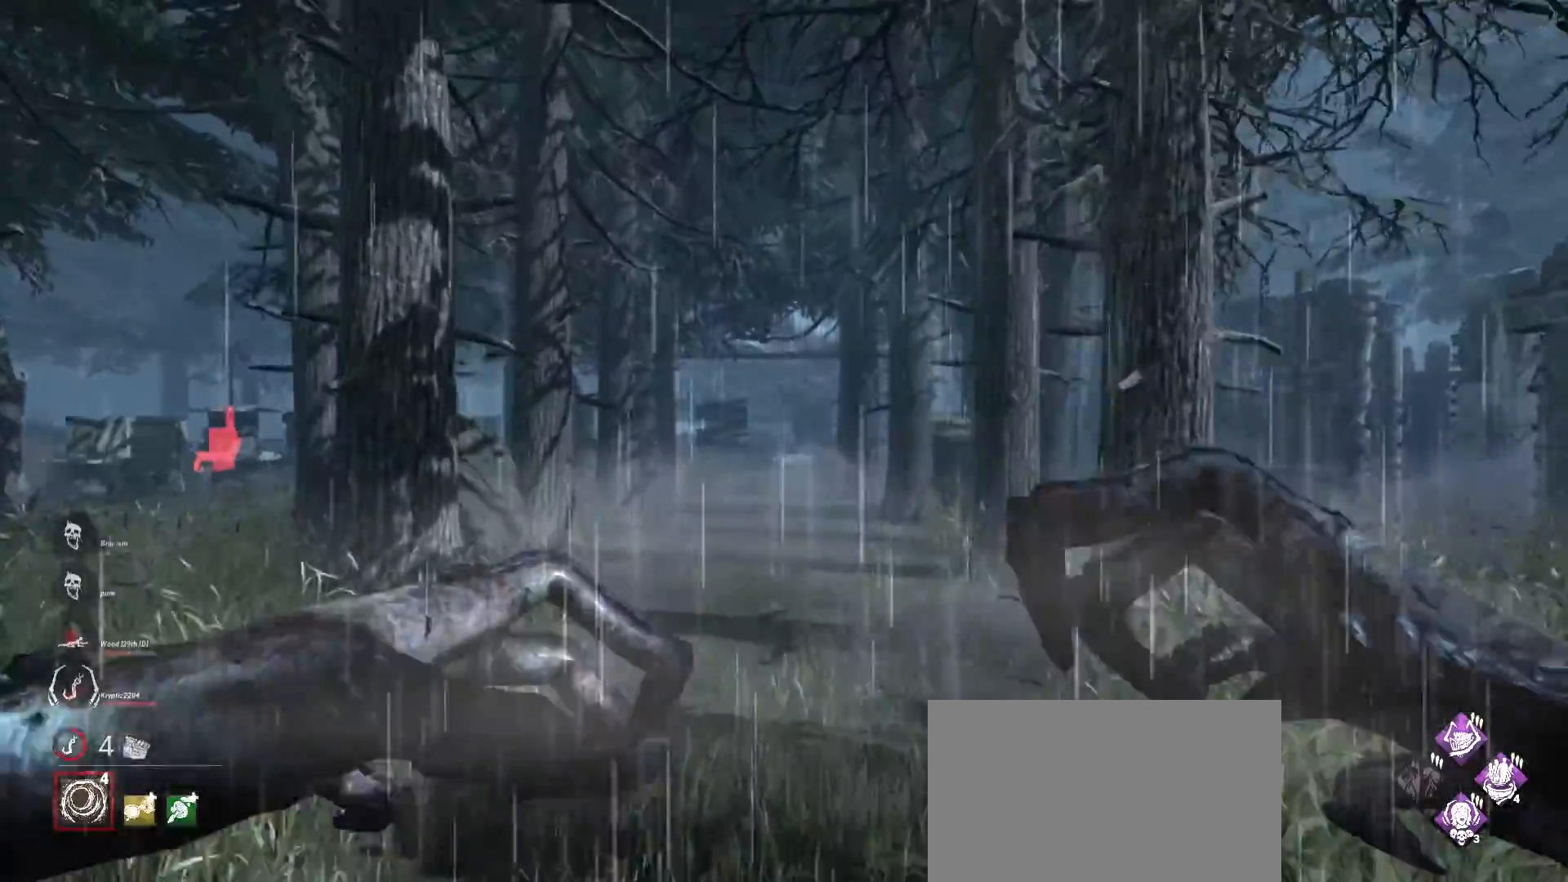
{"keys": ["w"], "mouse": ["right"], "events": [[233, "mouse_right", "down"]]}
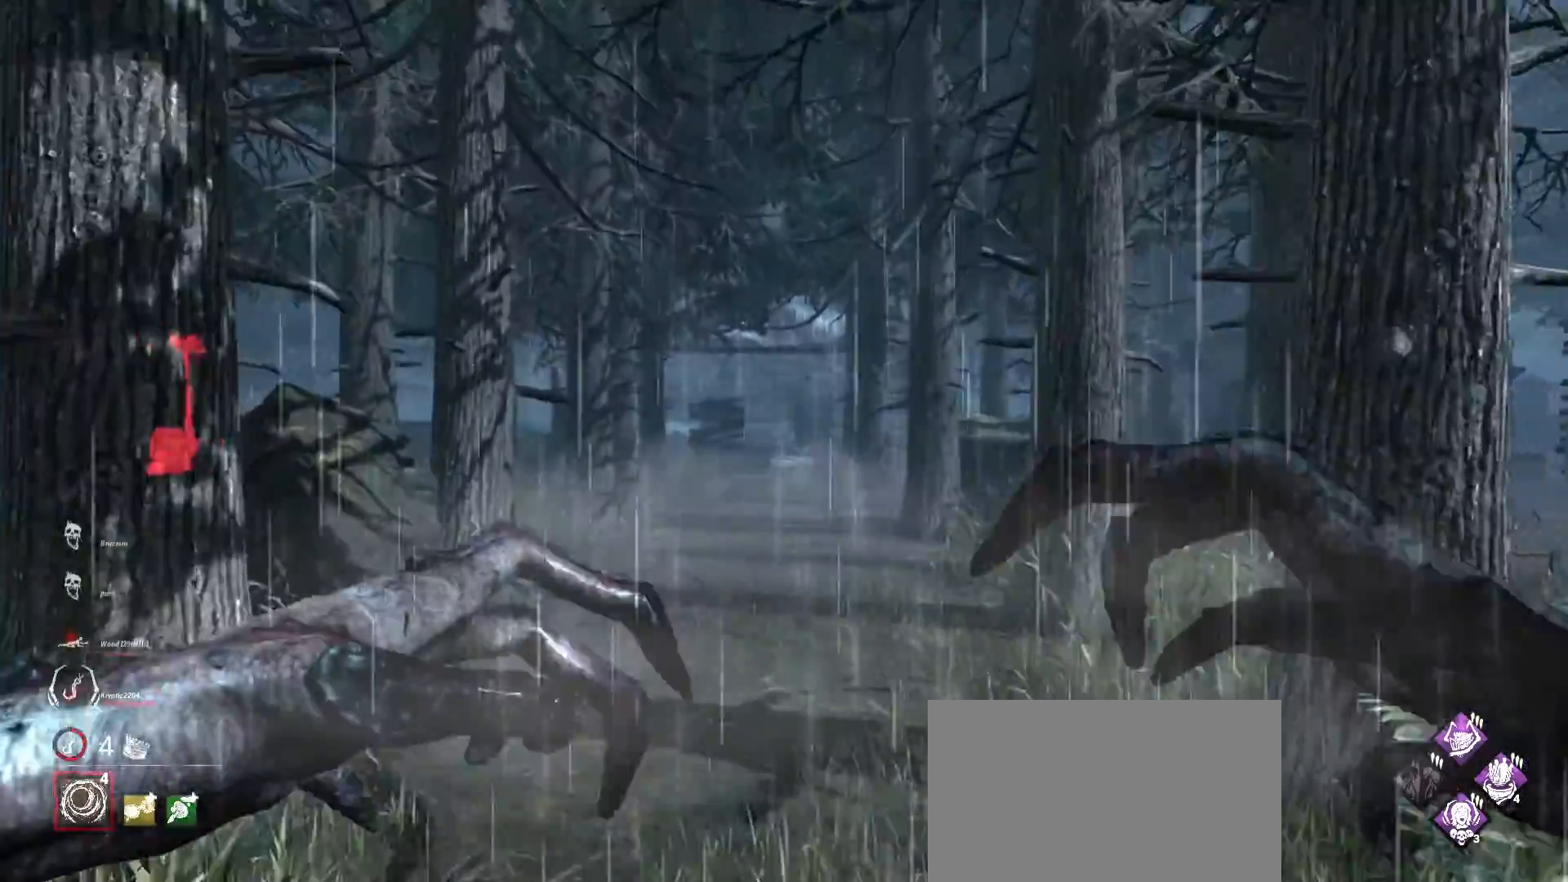
{"keys": ["w"], "mouse": ["right"], "events": [[133, "mouse_right", "up"], [400, "mouse_right", "down"]]}
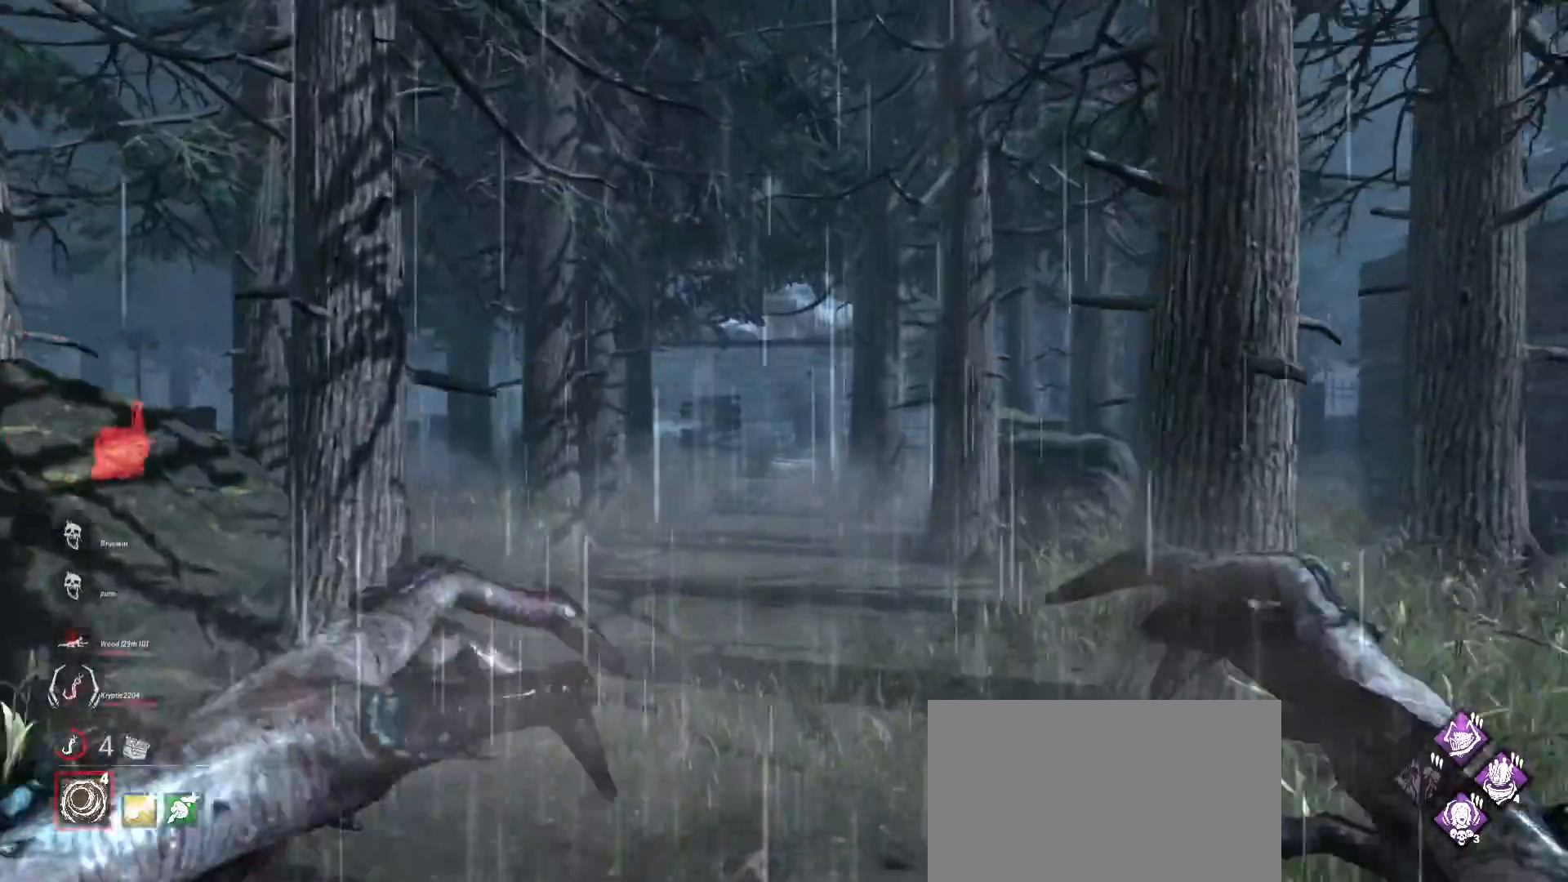
{"keys": ["w"], "mouse": [], "events": [[300, "mouse_right", "up"]]}
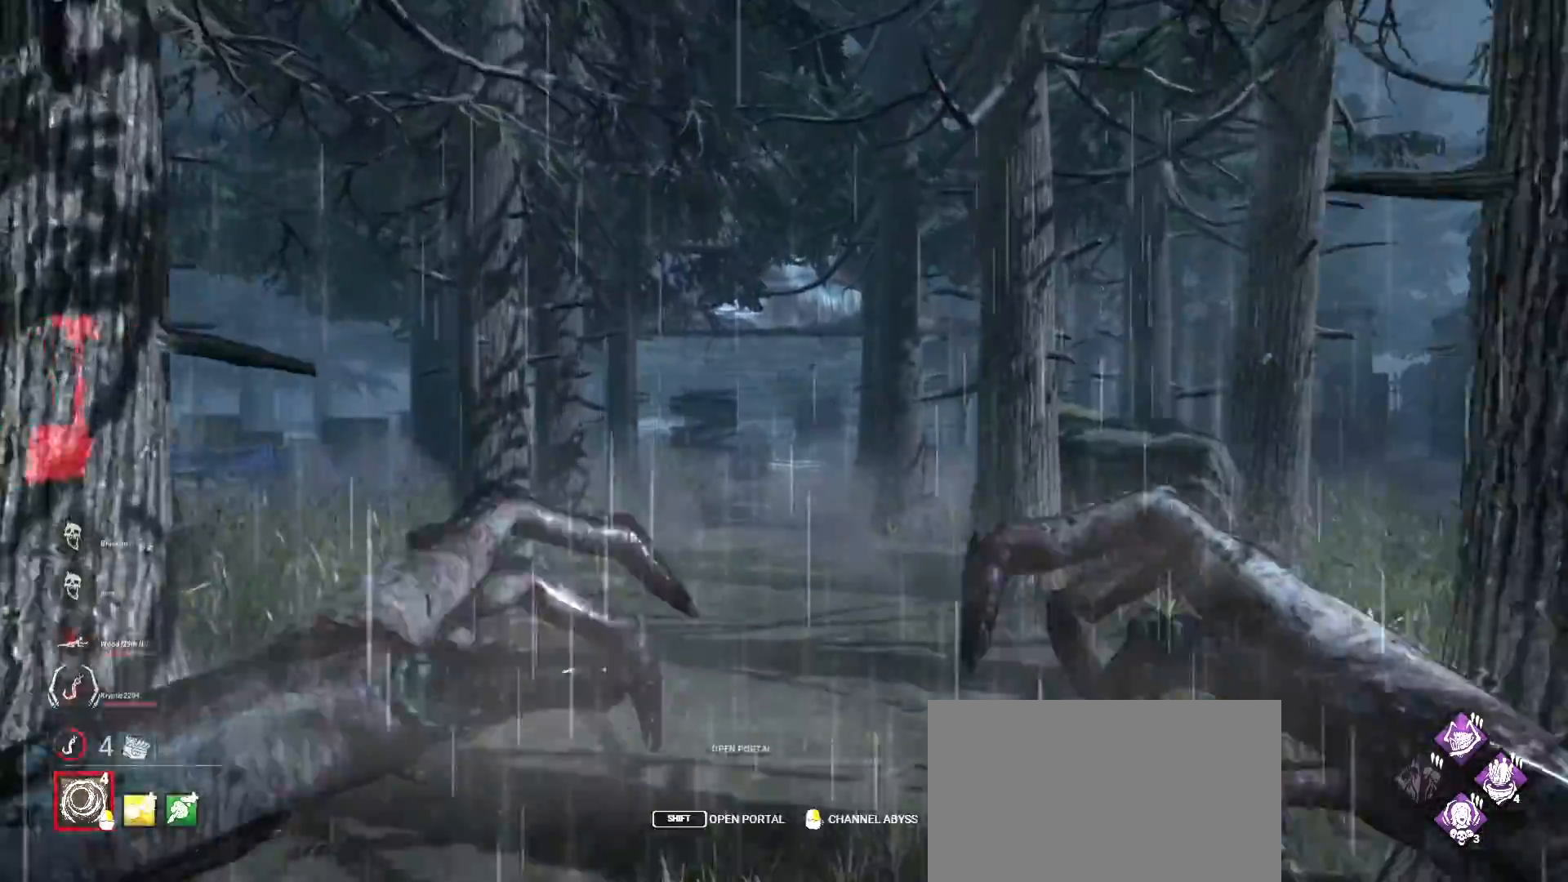
{"keys": ["w"], "mouse": [], "events": [[33, "mouse_right", "down"], [400, "mouse_right", "up"]]}
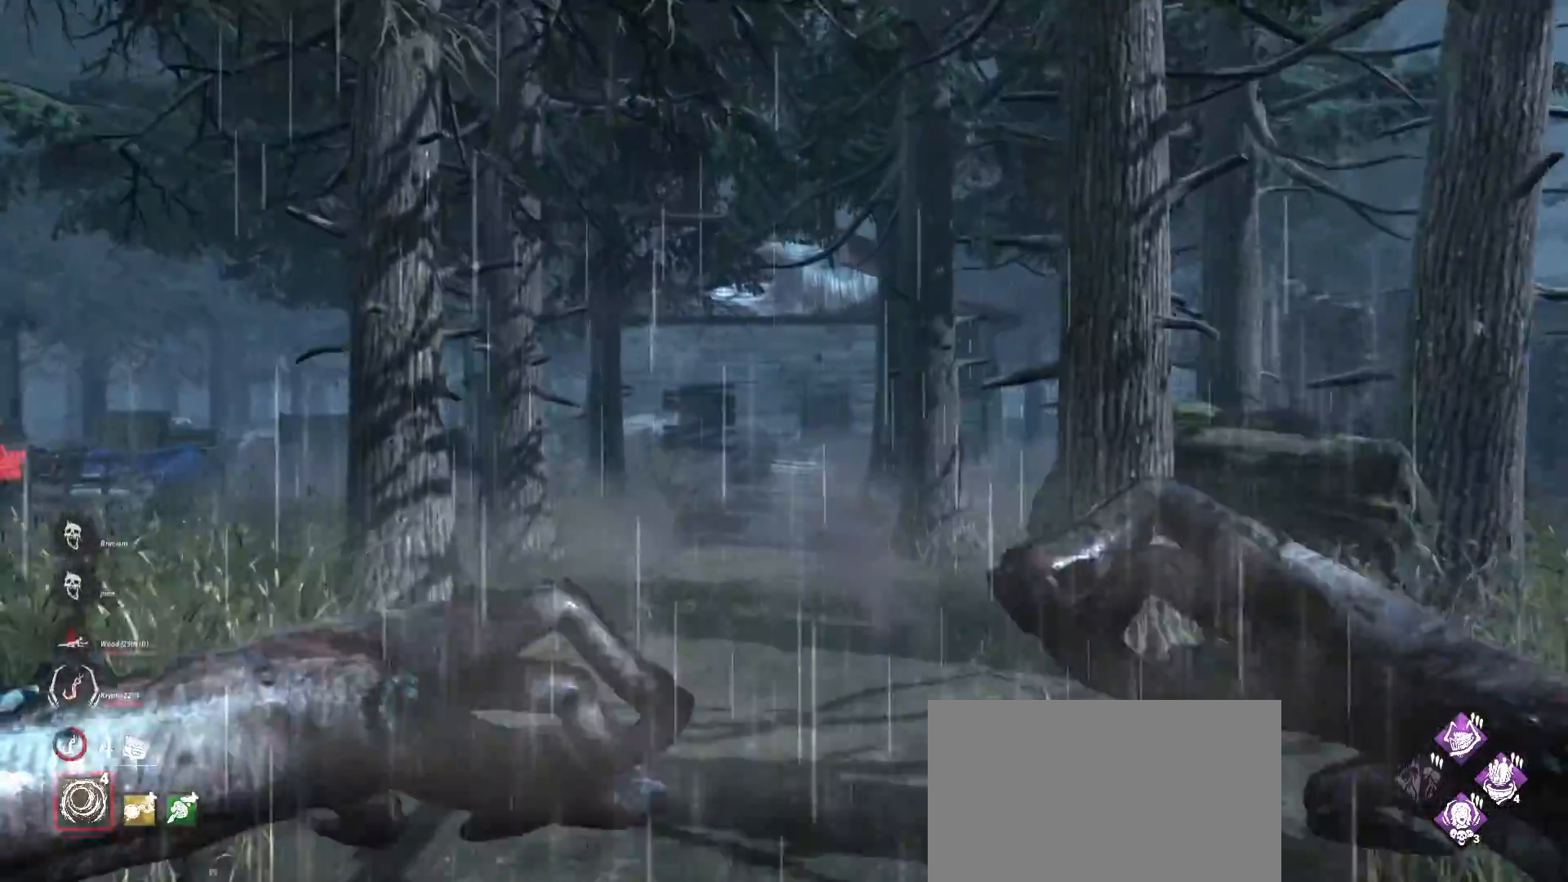
{"keys": ["w"], "mouse": ["right"], "events": [[167, "mouse_right", "down"]]}
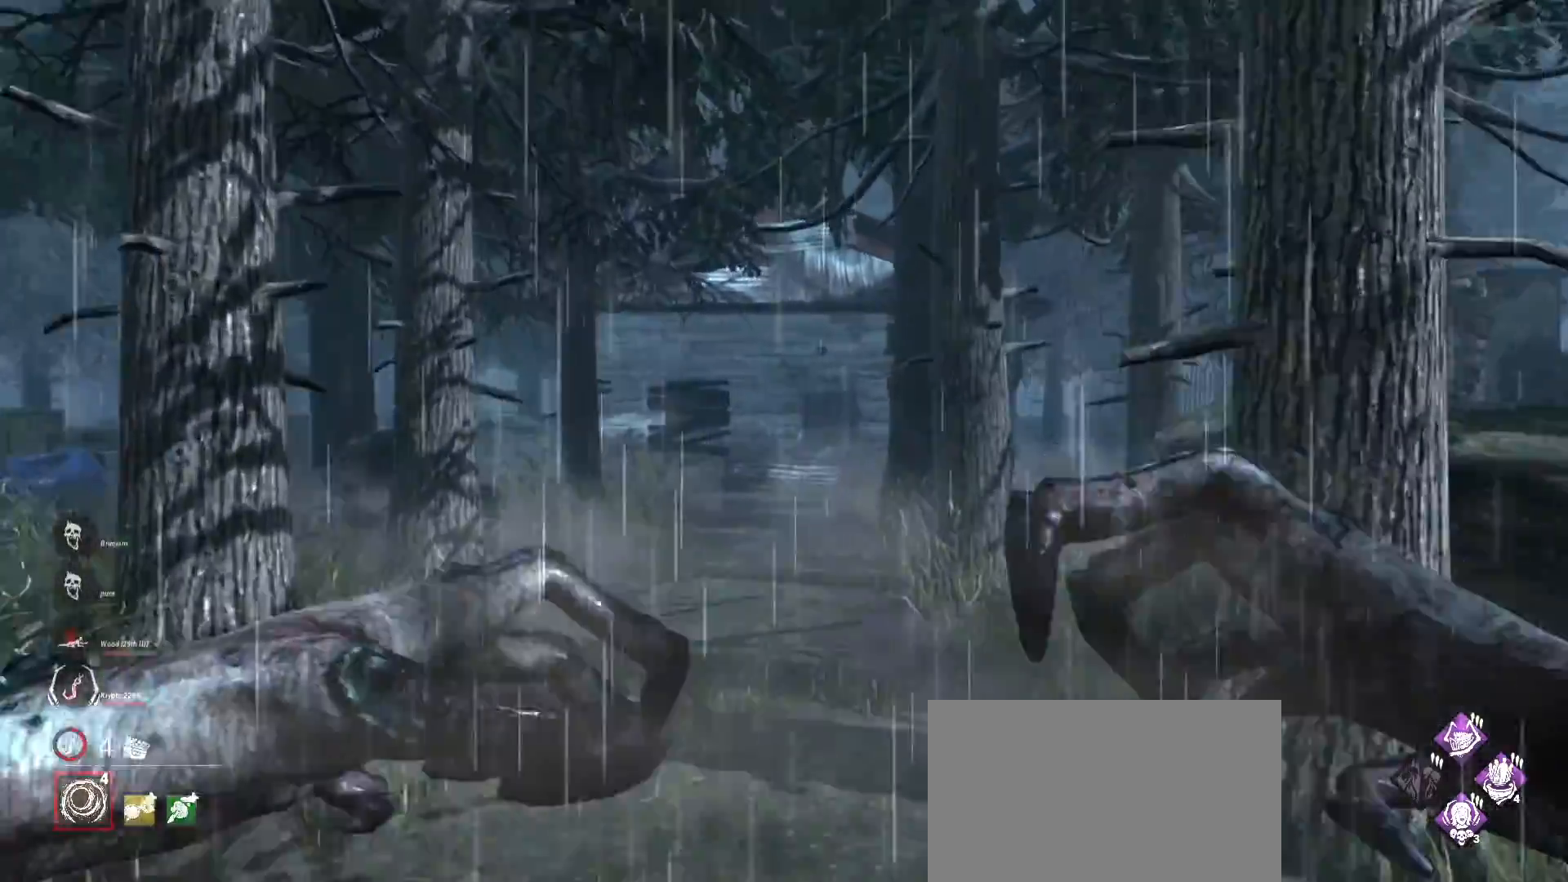
{"keys": ["w"], "mouse": ["right"], "events": [[33, "mouse_right", "up"], [267, "mouse_right", "down"]]}
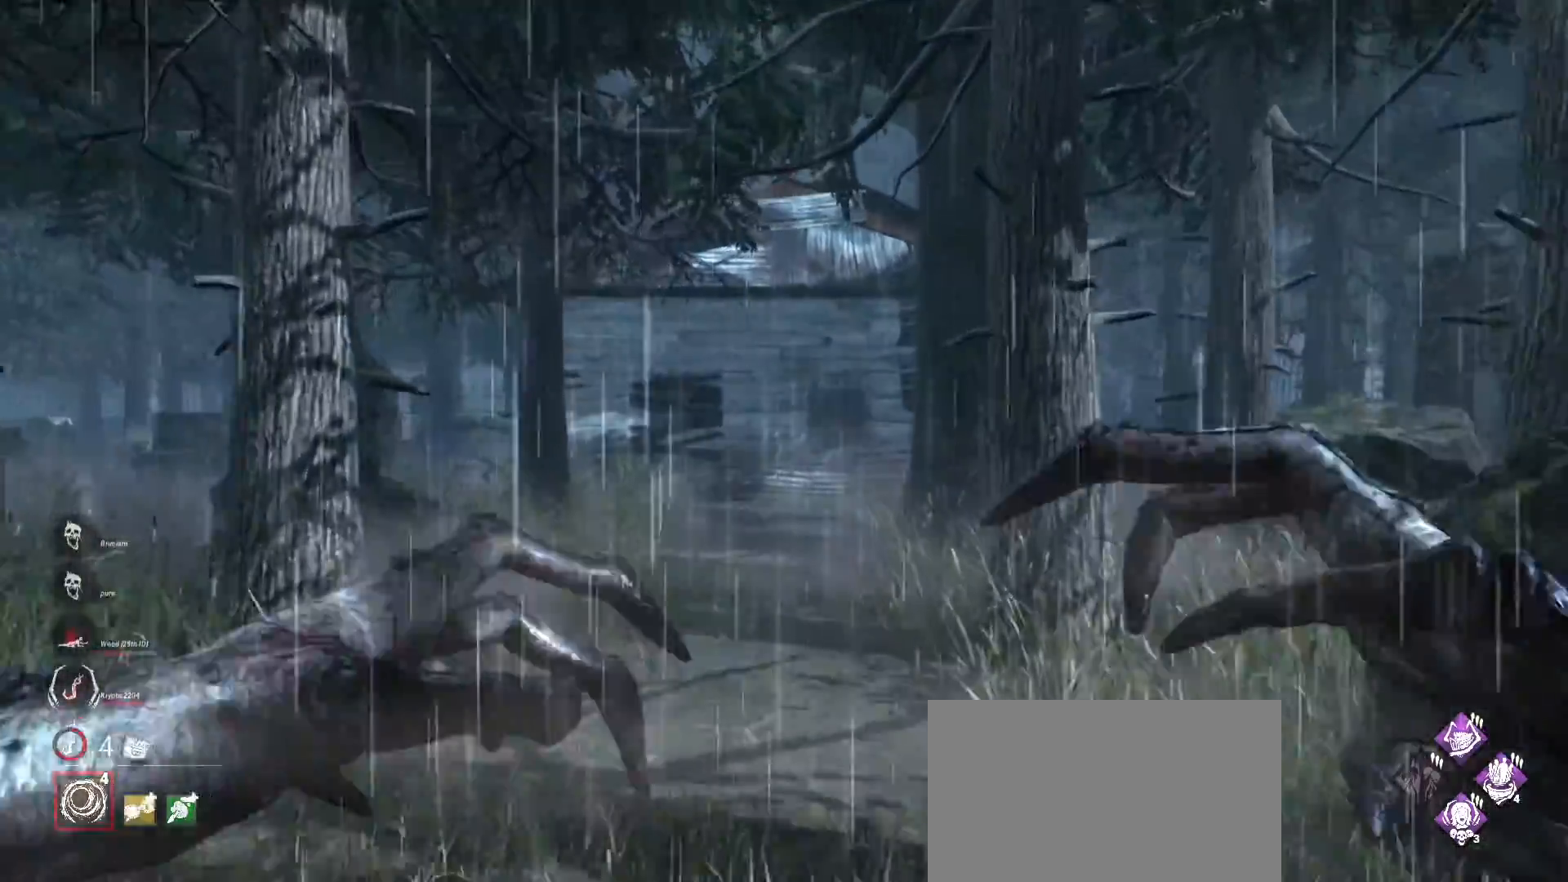
{"keys": ["w"], "mouse": ["right"], "events": [[133, "mouse_right", "up"], [400, "mouse_right", "down"]]}
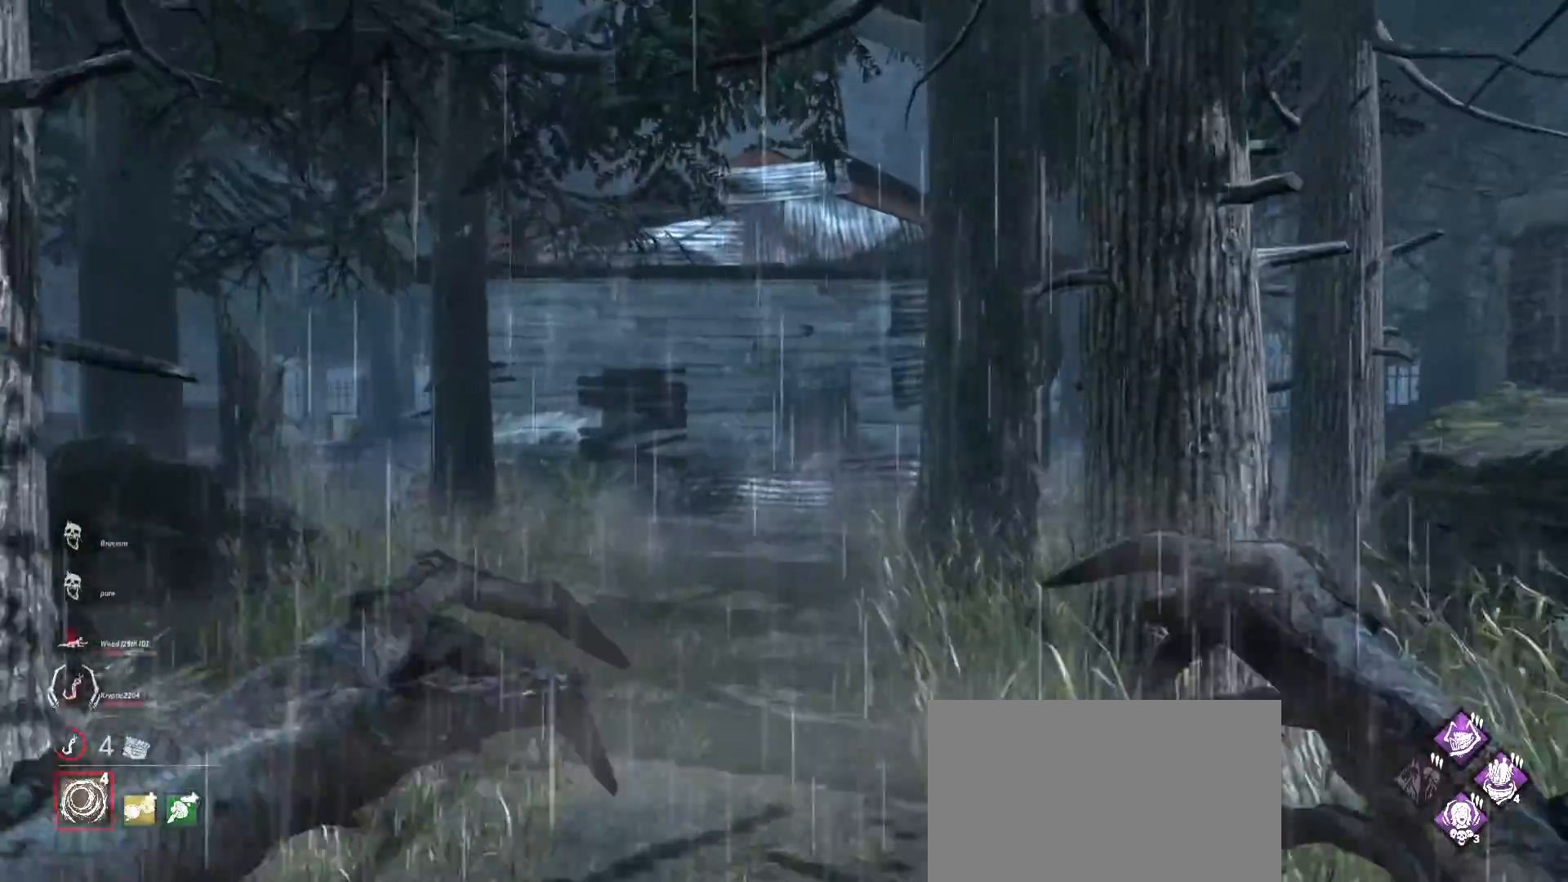
{"keys": ["w"], "mouse": ["right"], "events": [[267, "mouse_right", "up"], [500, "mouse_right", "down"]]}
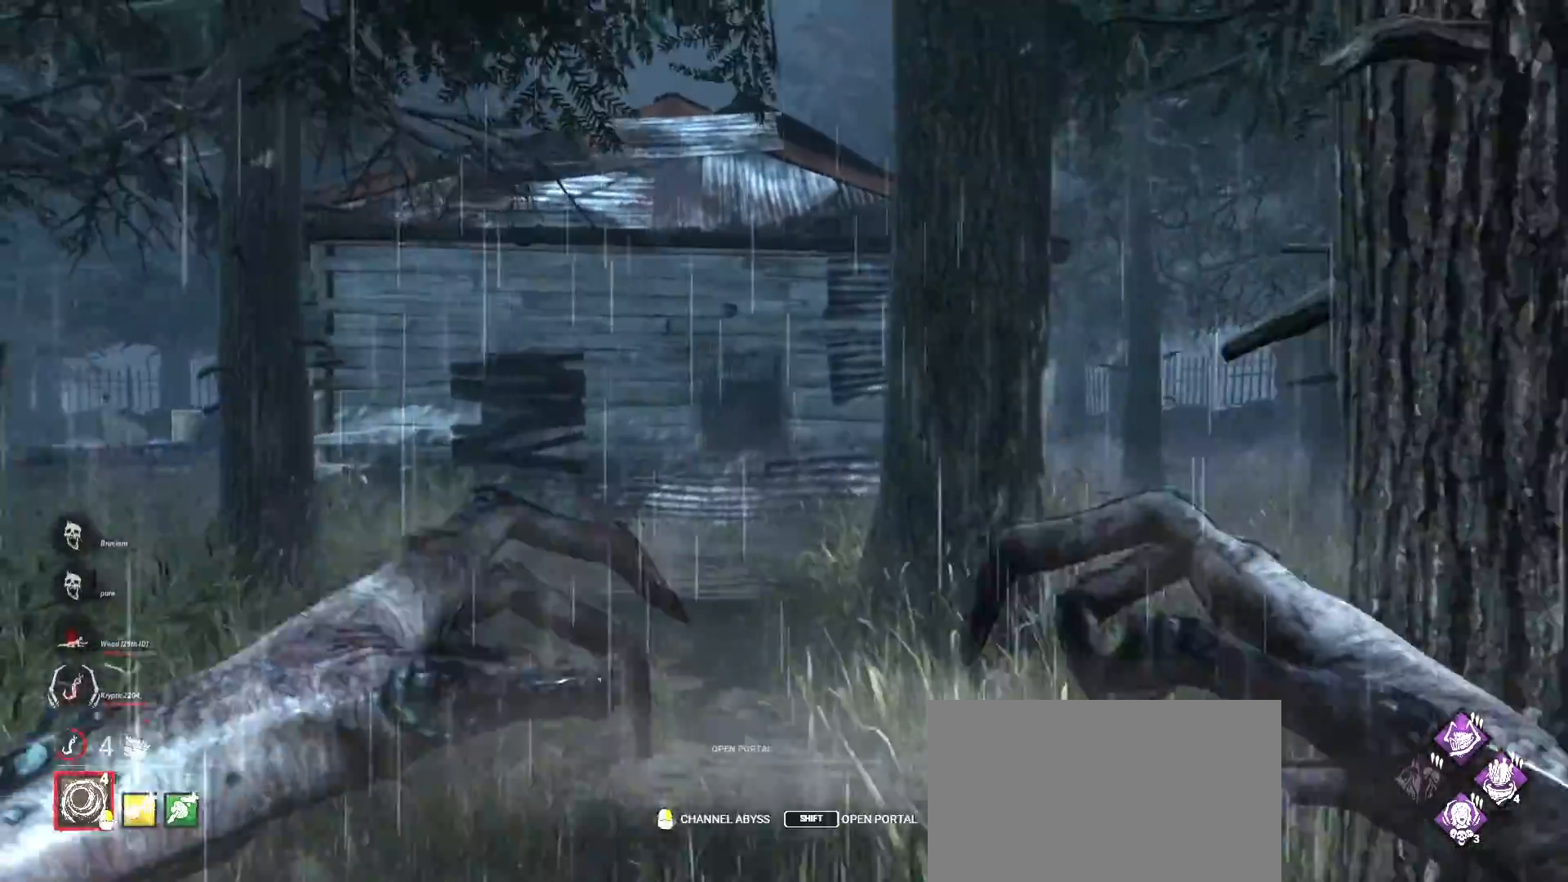
{"keys": ["w"], "mouse": [], "events": [[367, "mouse_right", "up"]]}
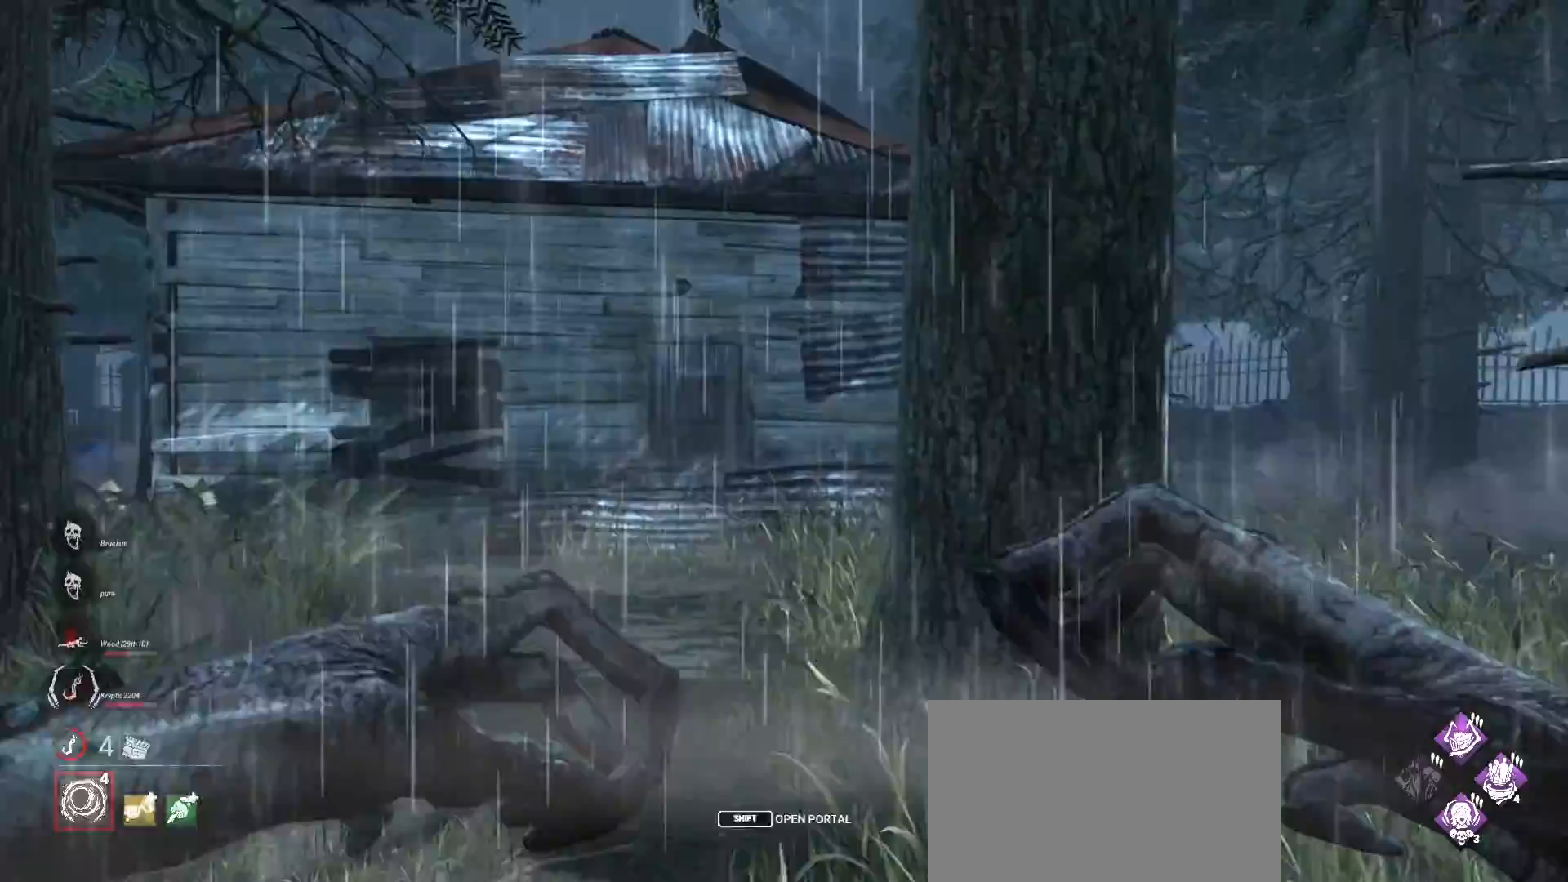
{"keys": ["w"], "mouse": [], "events": [[100, "mouse_right", "down"], [500, "mouse_right", "up"]]}
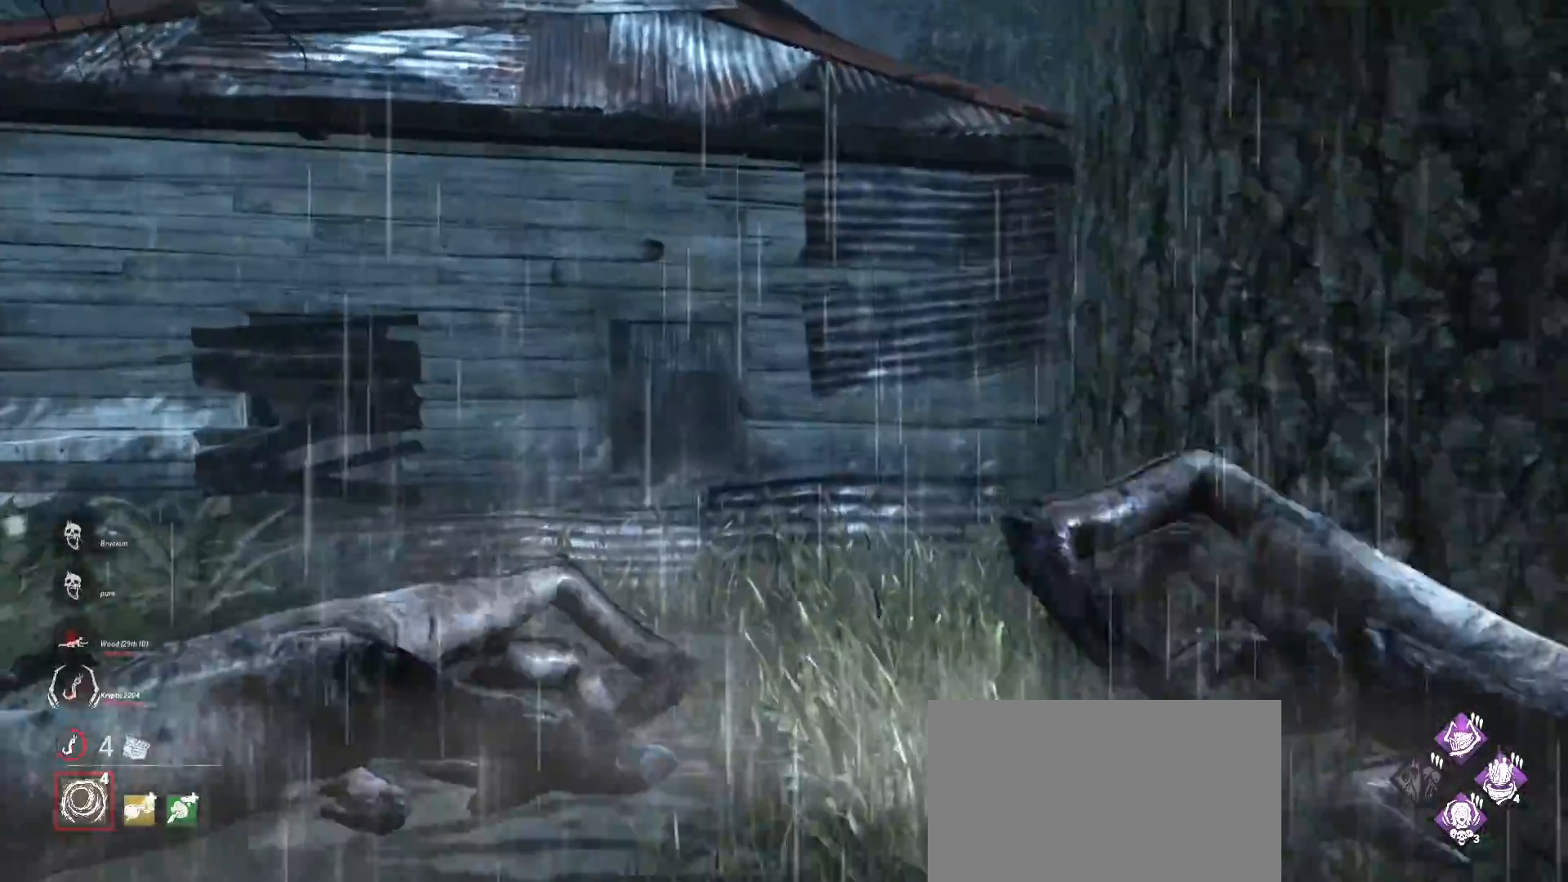
{"keys": ["w"], "mouse": ["right"], "events": [[233, "mouse_right", "down"]]}
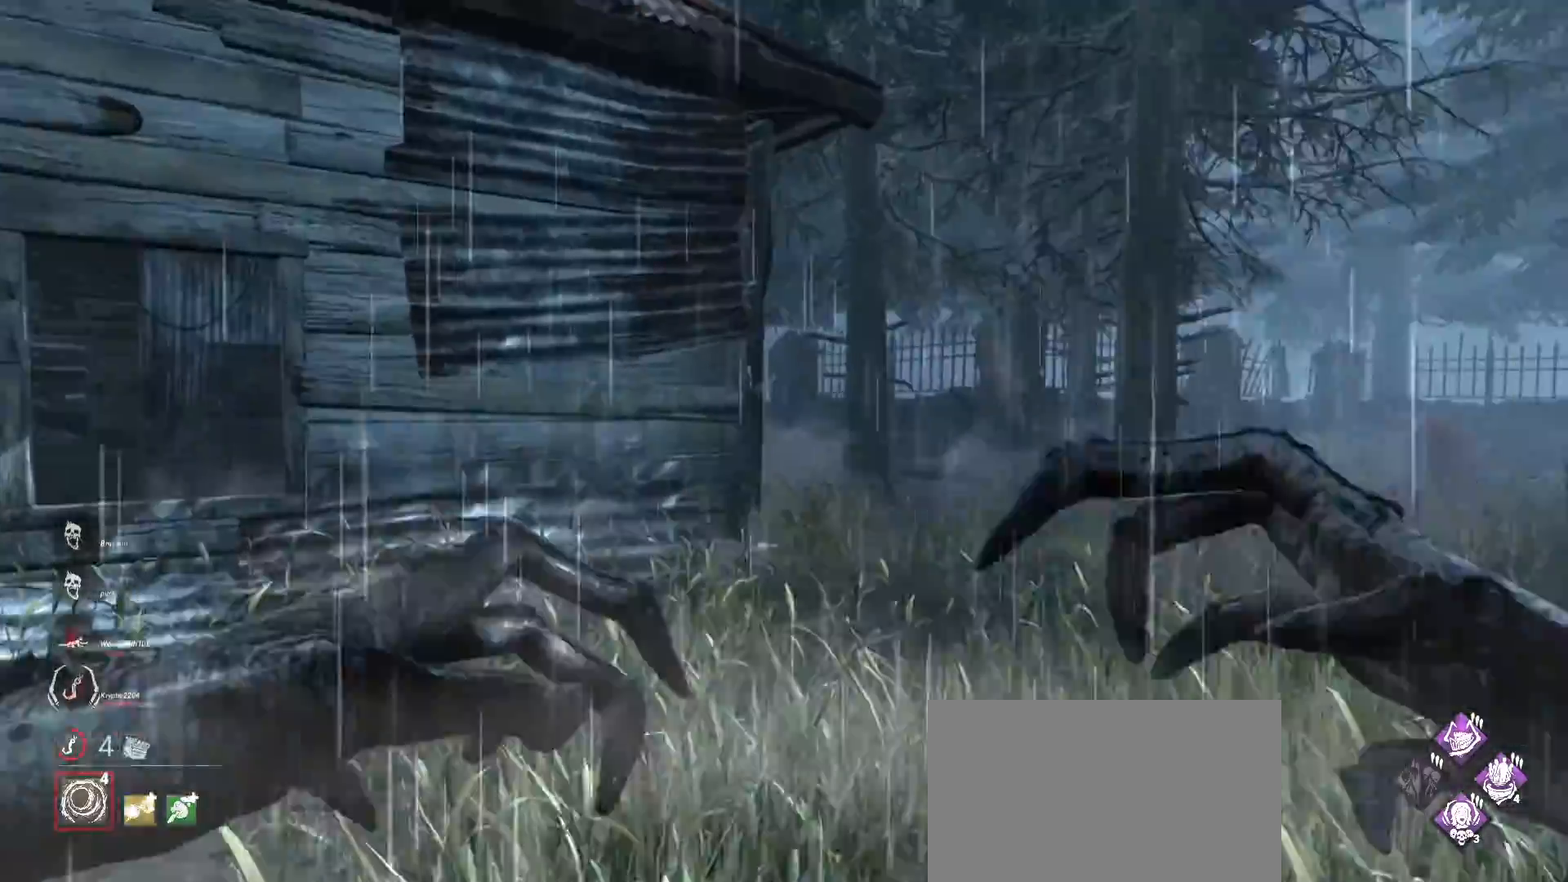
{"keys": ["w"], "mouse": ["right"], "events": [[100, "mouse_right", "up"], [367, "mouse_right", "down"]]}
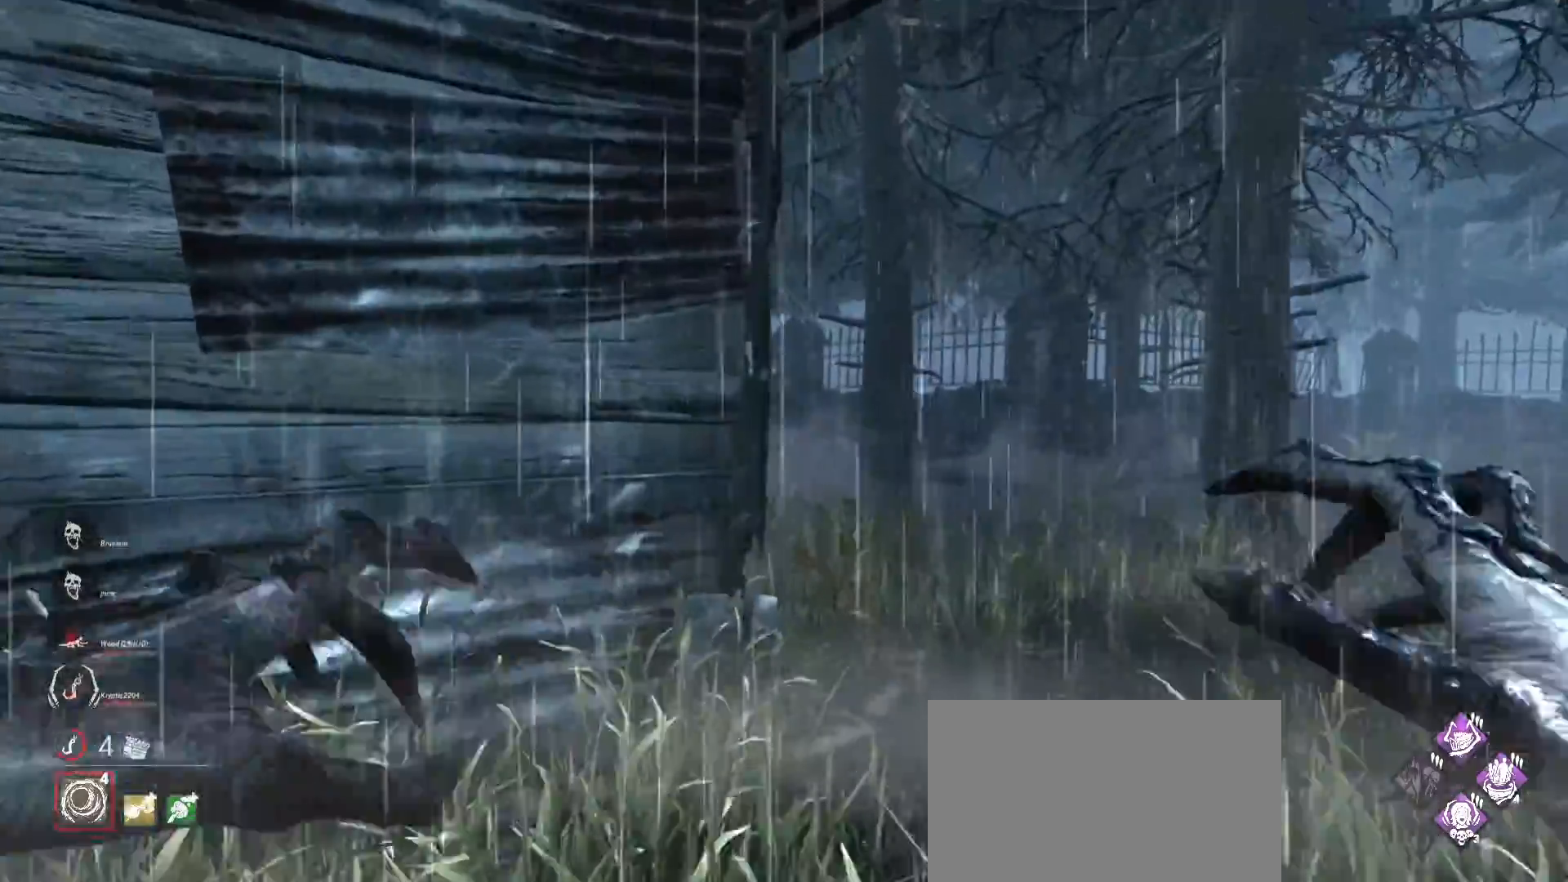
{"keys": ["w"], "mouse": ["right"], "events": [[200, "mouse_right", "up"], [233, "d", "down"], [333, "d", "up"], [500, "mouse_right", "down"]]}
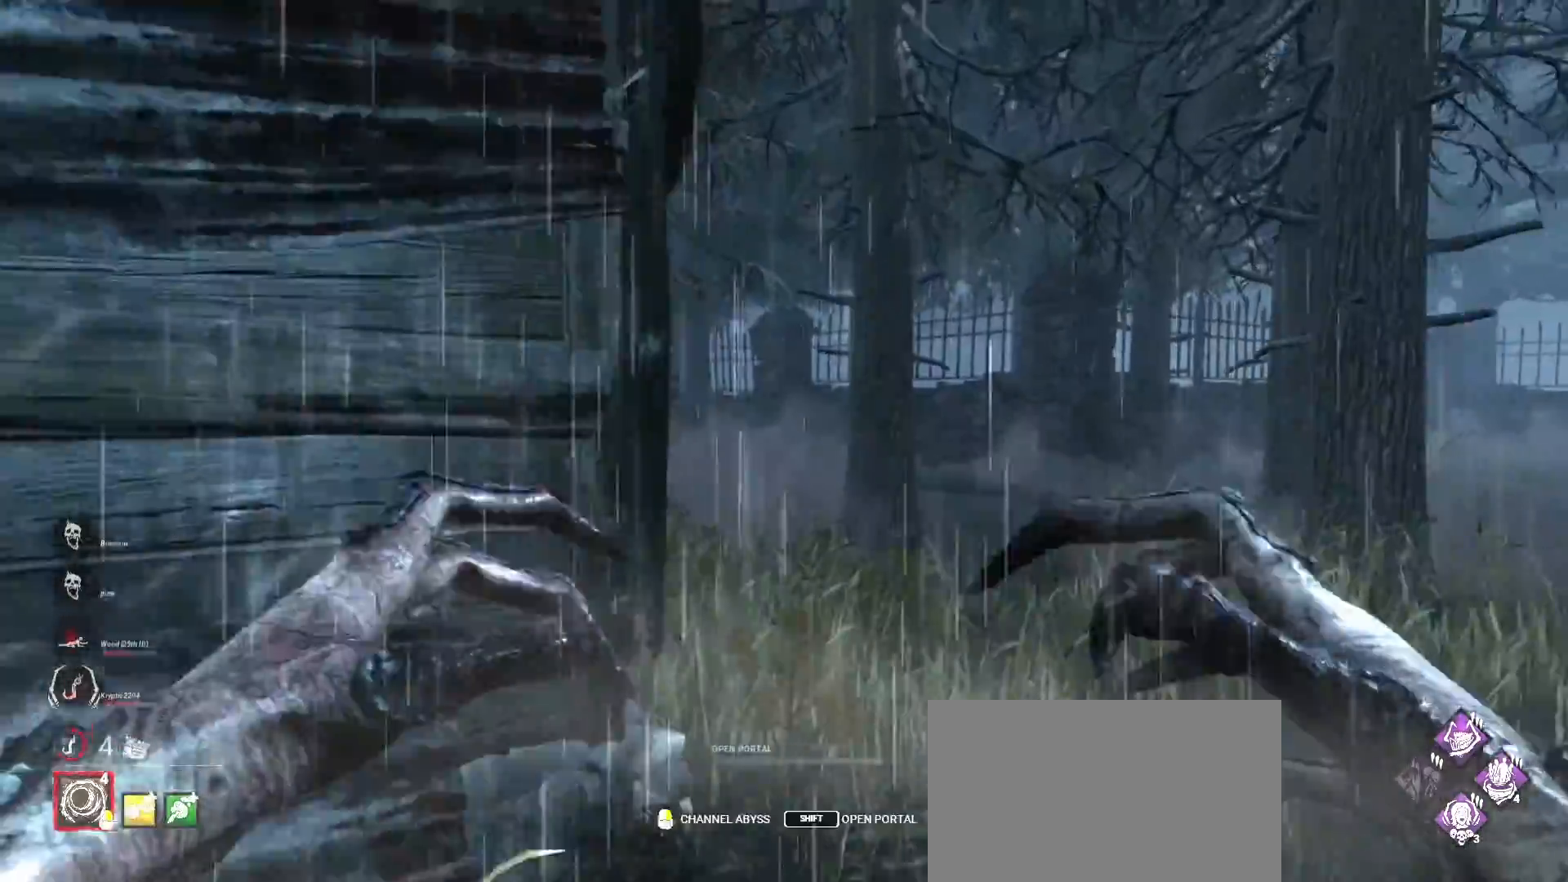
{"keys": ["w"], "mouse": [], "events": [[133, "d", "down"], [233, "d", "up"], [400, "mouse_right", "up"]]}